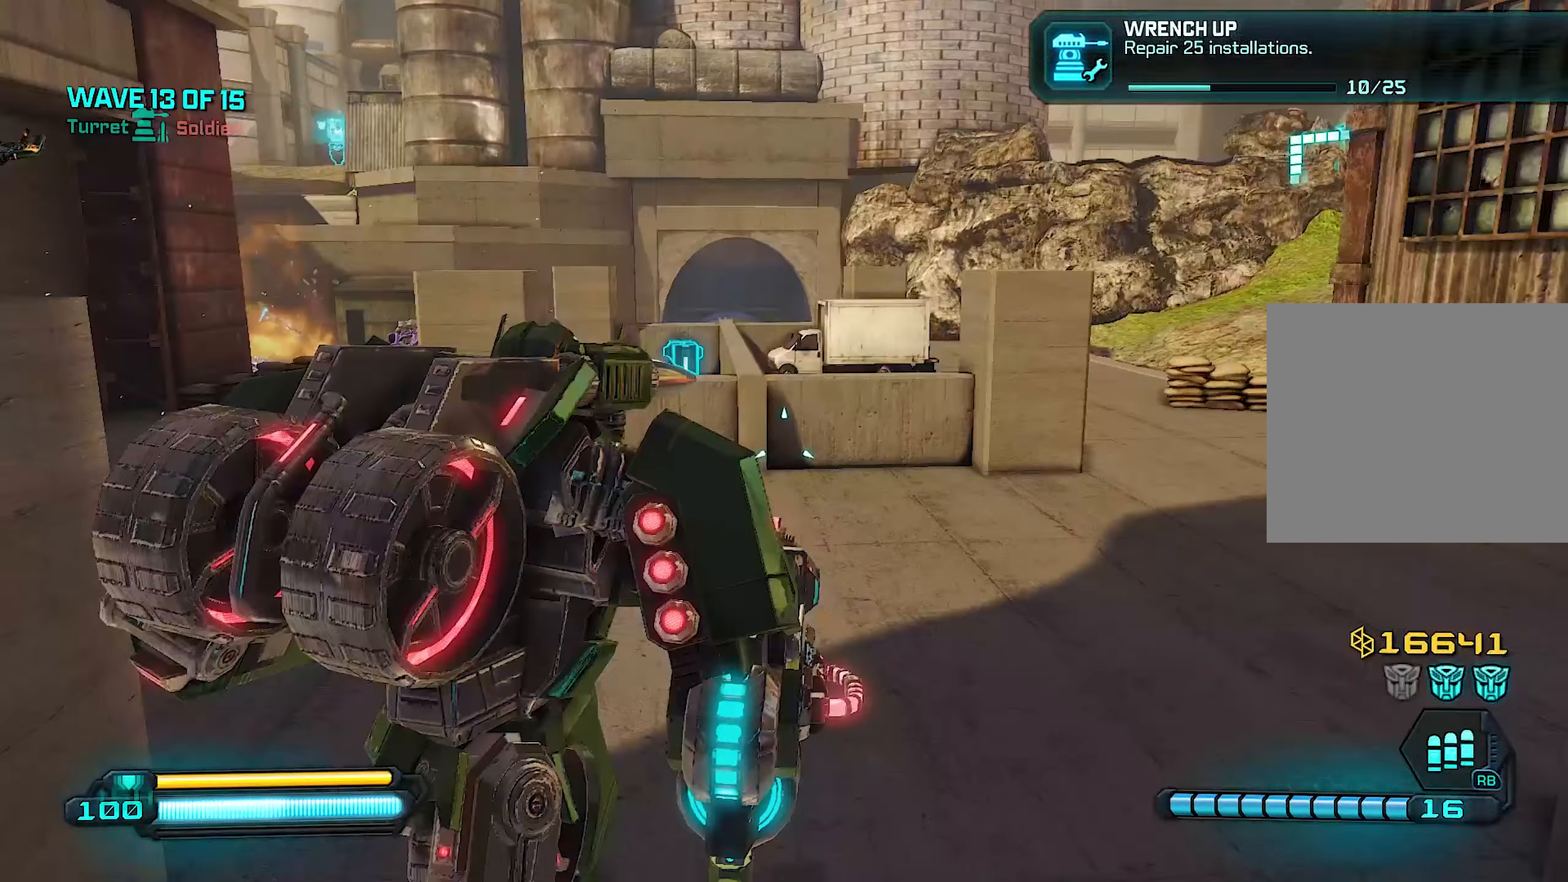
Gameplay with a controller (PlayStation layout); each line is a JSON object with the inputs held at the frame after it. "events" lists button and stick changes between this image and that frame as [ms after this image, input, new state], when the widget could be followed in between.
{"buttons": [], "left_stick": "up", "right_stick": "center", "events": [[120, "right_stick", "center"], [240, "right_stick", "left"], [360, "left_stick", "up"], [480, "right_stick", "center"]]}
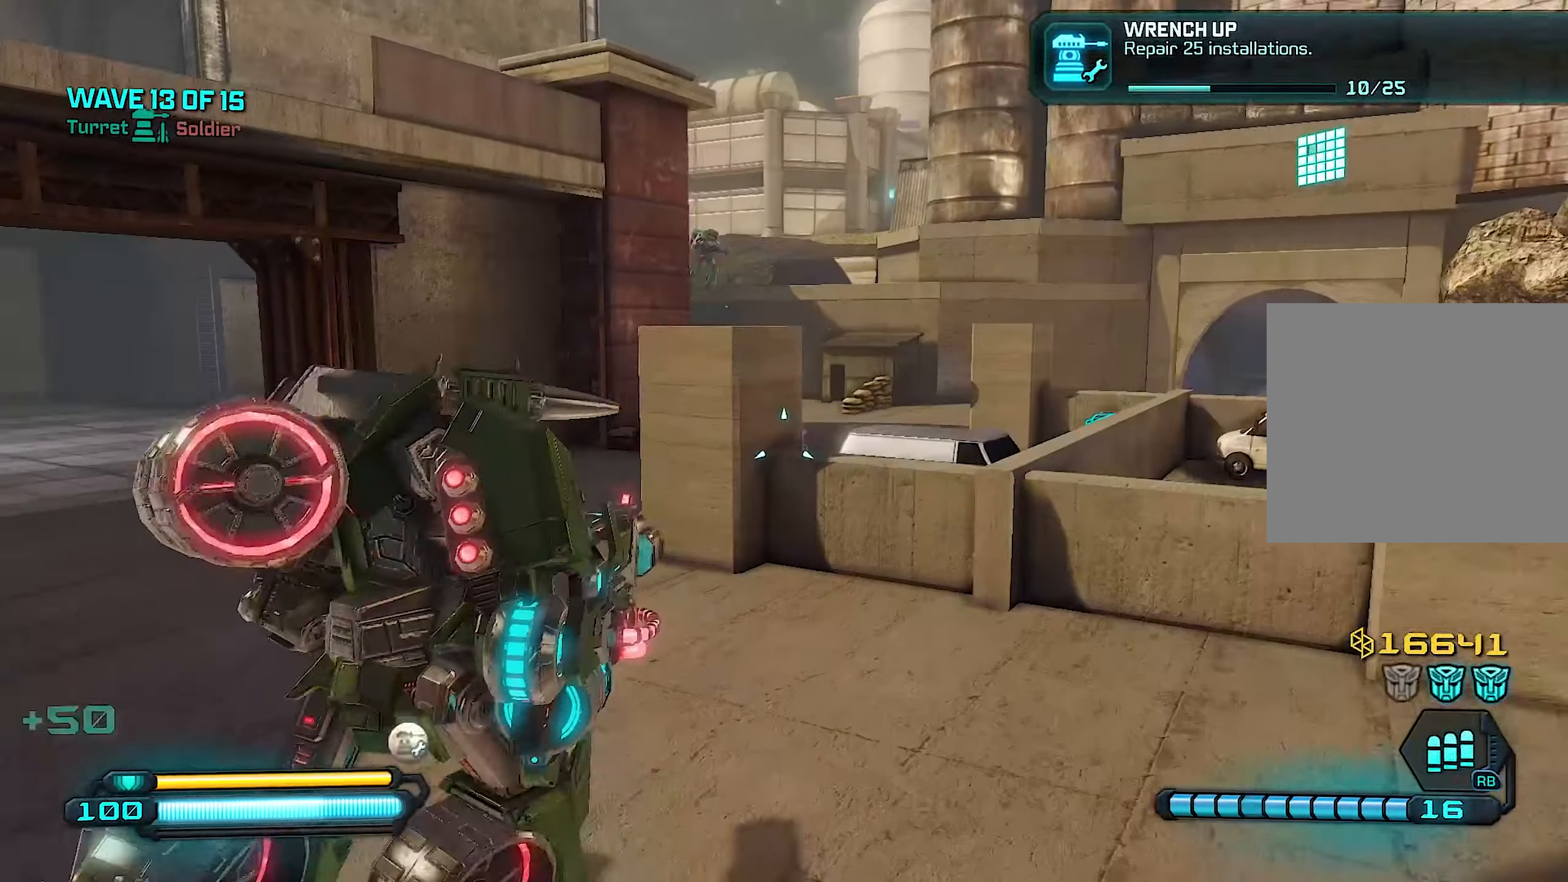
{"buttons": [], "left_stick": "up", "right_stick": "center", "events": []}
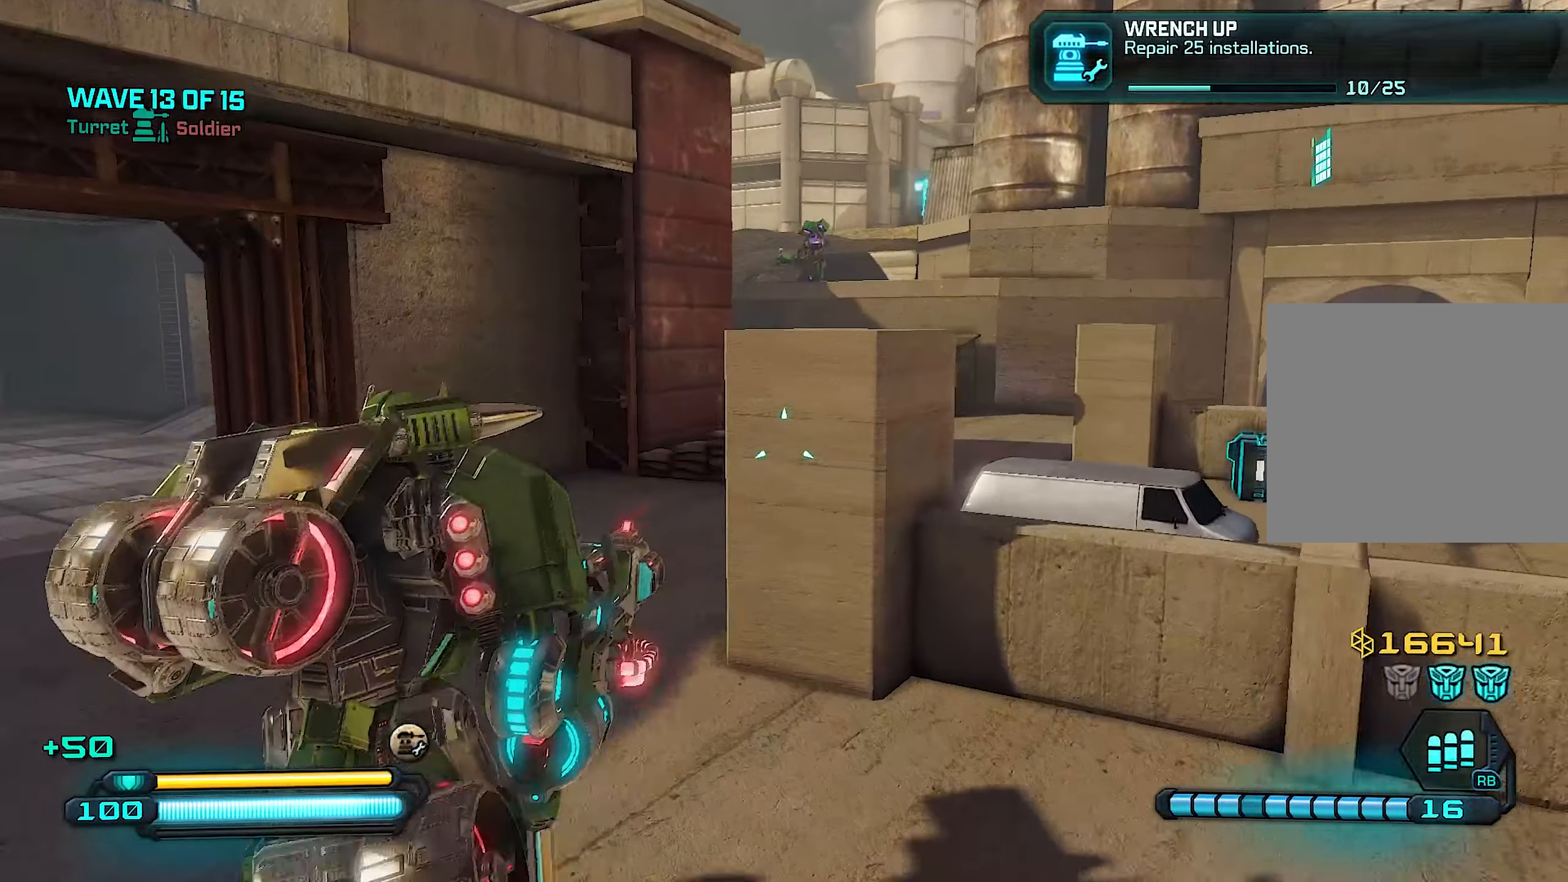
{"buttons": [], "left_stick": "up-left", "right_stick": "center", "events": [[40, "left_stick", "up-left"], [220, "right_stick", "right"], [400, "right_stick", "center"]]}
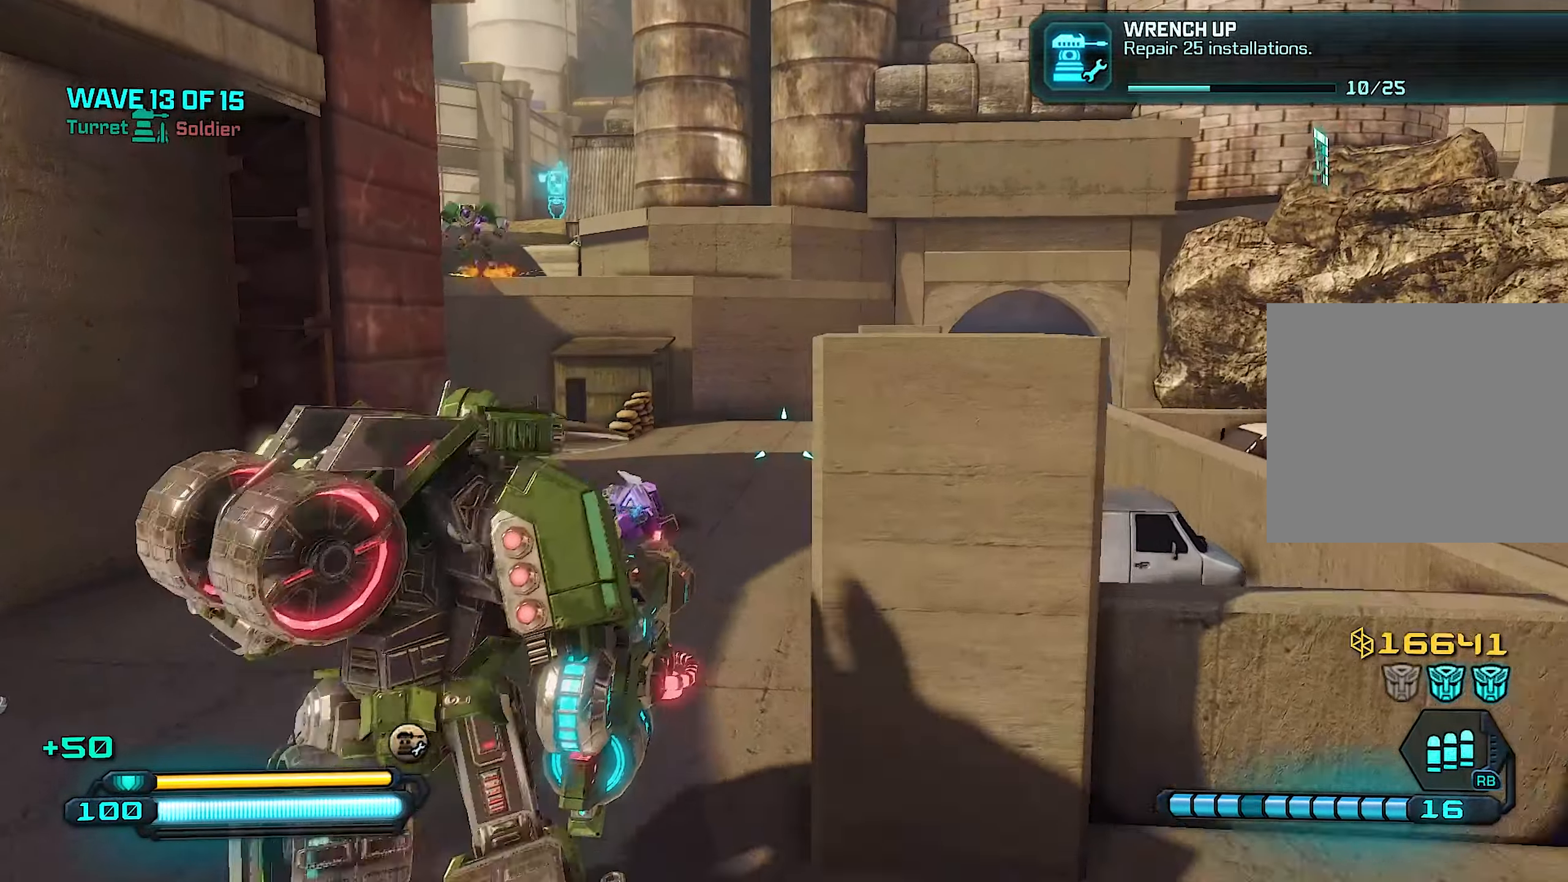
{"buttons": [], "left_stick": "up", "right_stick": "center", "events": [[160, "right_stick", "left"], [320, "left_stick", "up"], [320, "right_stick", "center"]]}
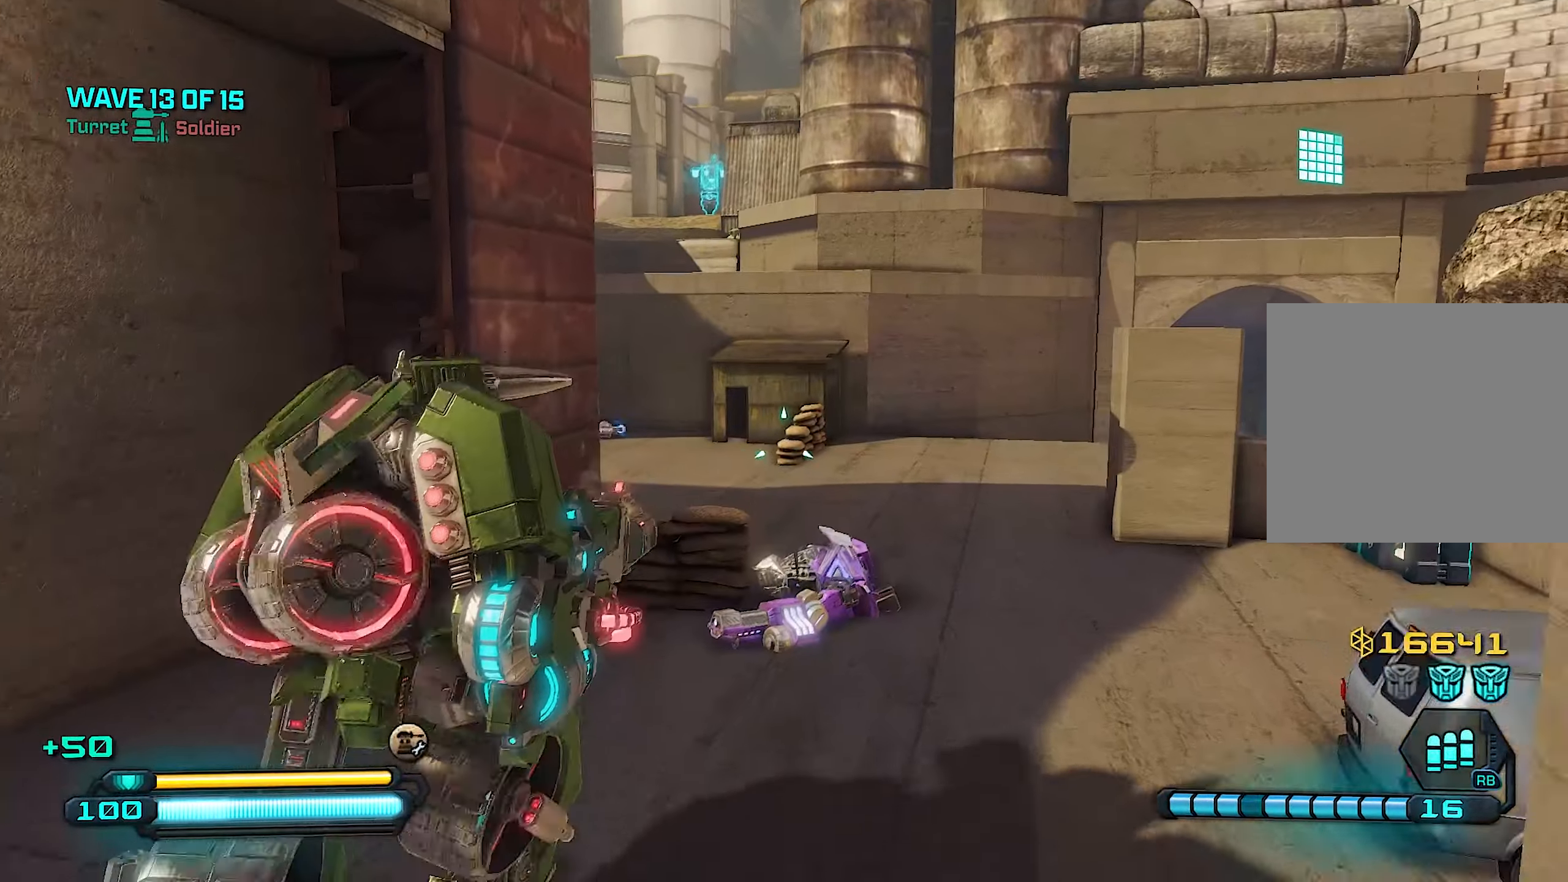
{"buttons": [], "left_stick": "up-right", "right_stick": "center", "events": [[40, "right_stick", "left"], [160, "left_stick", "up-right"], [240, "right_stick", "center"]]}
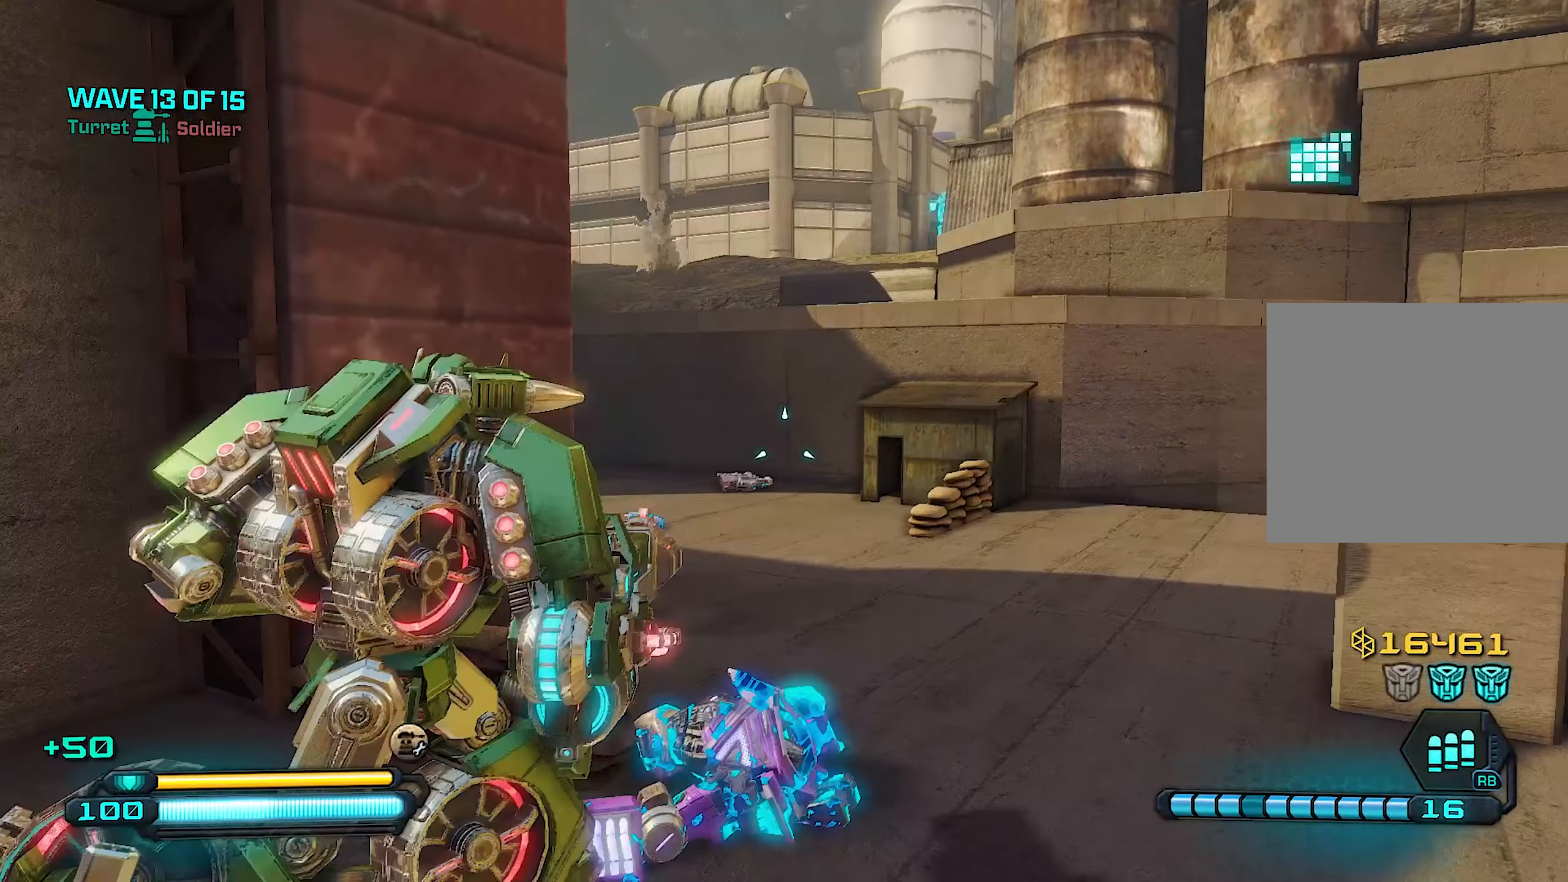
{"buttons": [], "left_stick": "up", "right_stick": "center", "events": [[180, "CROSS", "down"], [340, "CROSS", "up"], [360, "left_stick", "up"]]}
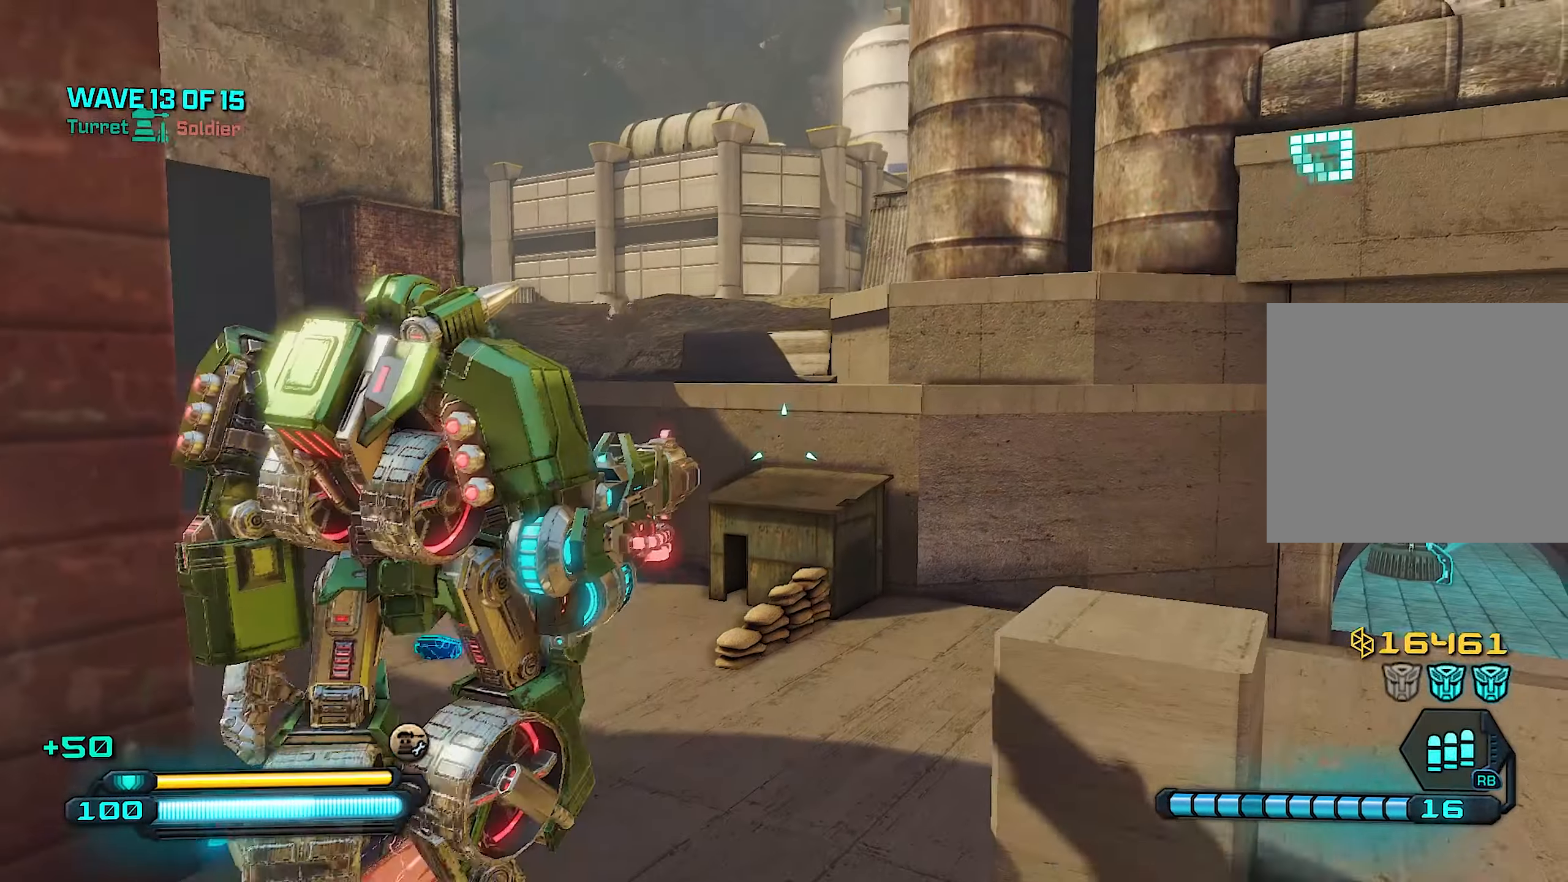
{"buttons": [], "left_stick": "up", "right_stick": "center", "events": [[80, "right_stick", "up-right"], [120, "L1", "down"], [160, "right_stick", "center"], [240, "L1", "up"]]}
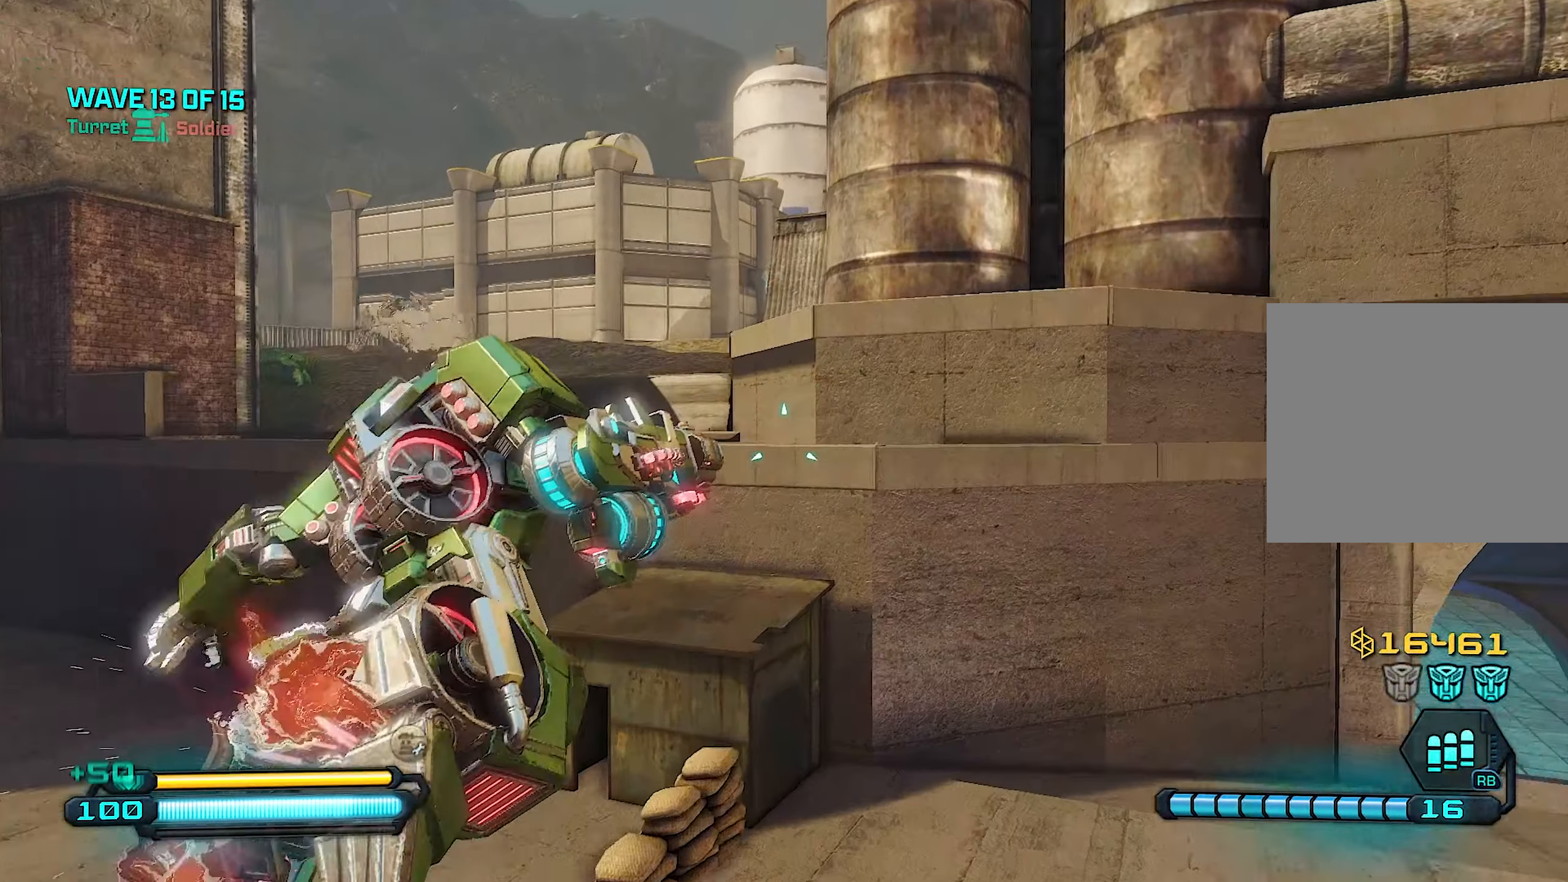
{"buttons": [], "left_stick": "up-right", "right_stick": "center", "events": [[120, "right_stick", "left"], [200, "left_stick", "up-right"], [220, "right_stick", "down-left"], [500, "right_stick", "center"]]}
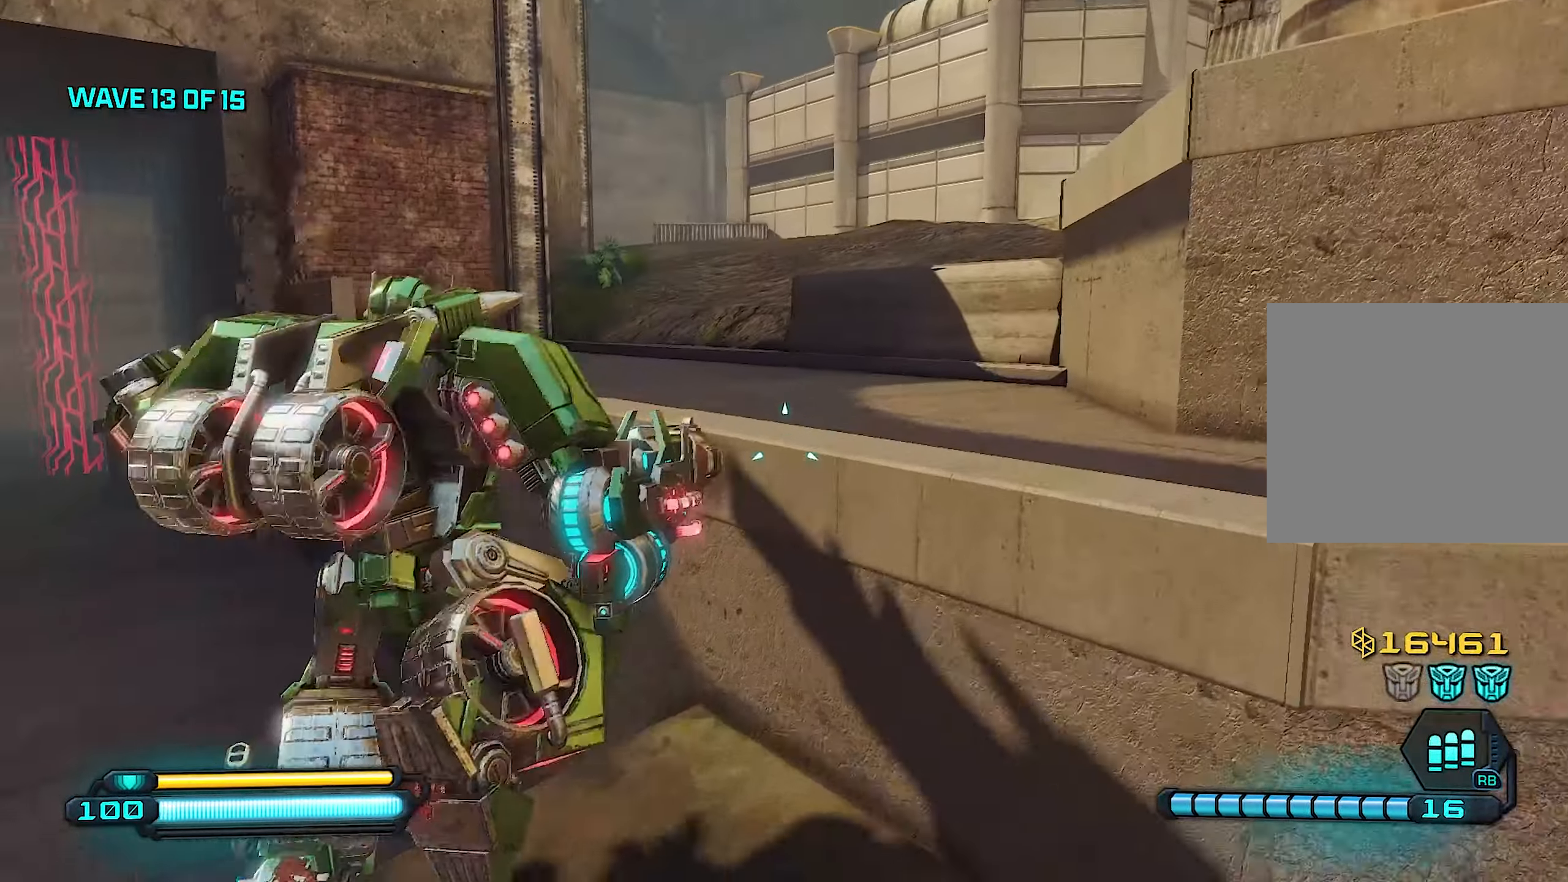
{"buttons": [], "left_stick": "up", "right_stick": "center", "events": [[80, "left_stick", "up"], [180, "CROSS", "down"], [200, "CROSS", "up"], [280, "CROSS", "down"], [360, "CROSS", "up"]]}
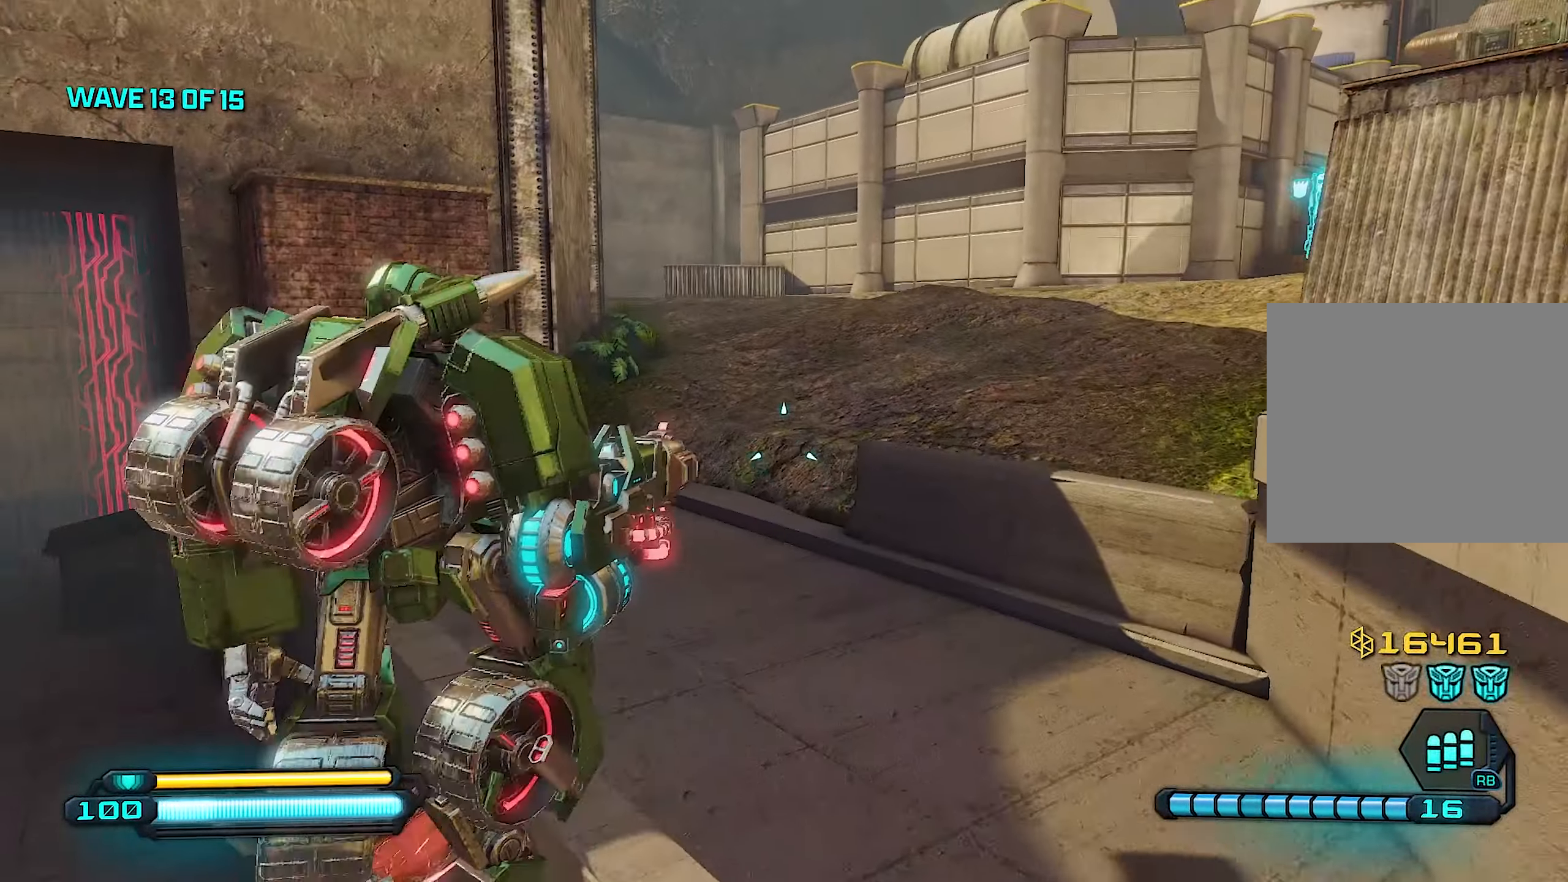
{"buttons": [], "left_stick": "down-right", "right_stick": "left", "events": [[80, "left_stick", "up-right"], [100, "right_stick", "left"], [200, "left_stick", "right"], [380, "left_stick", "down-right"]]}
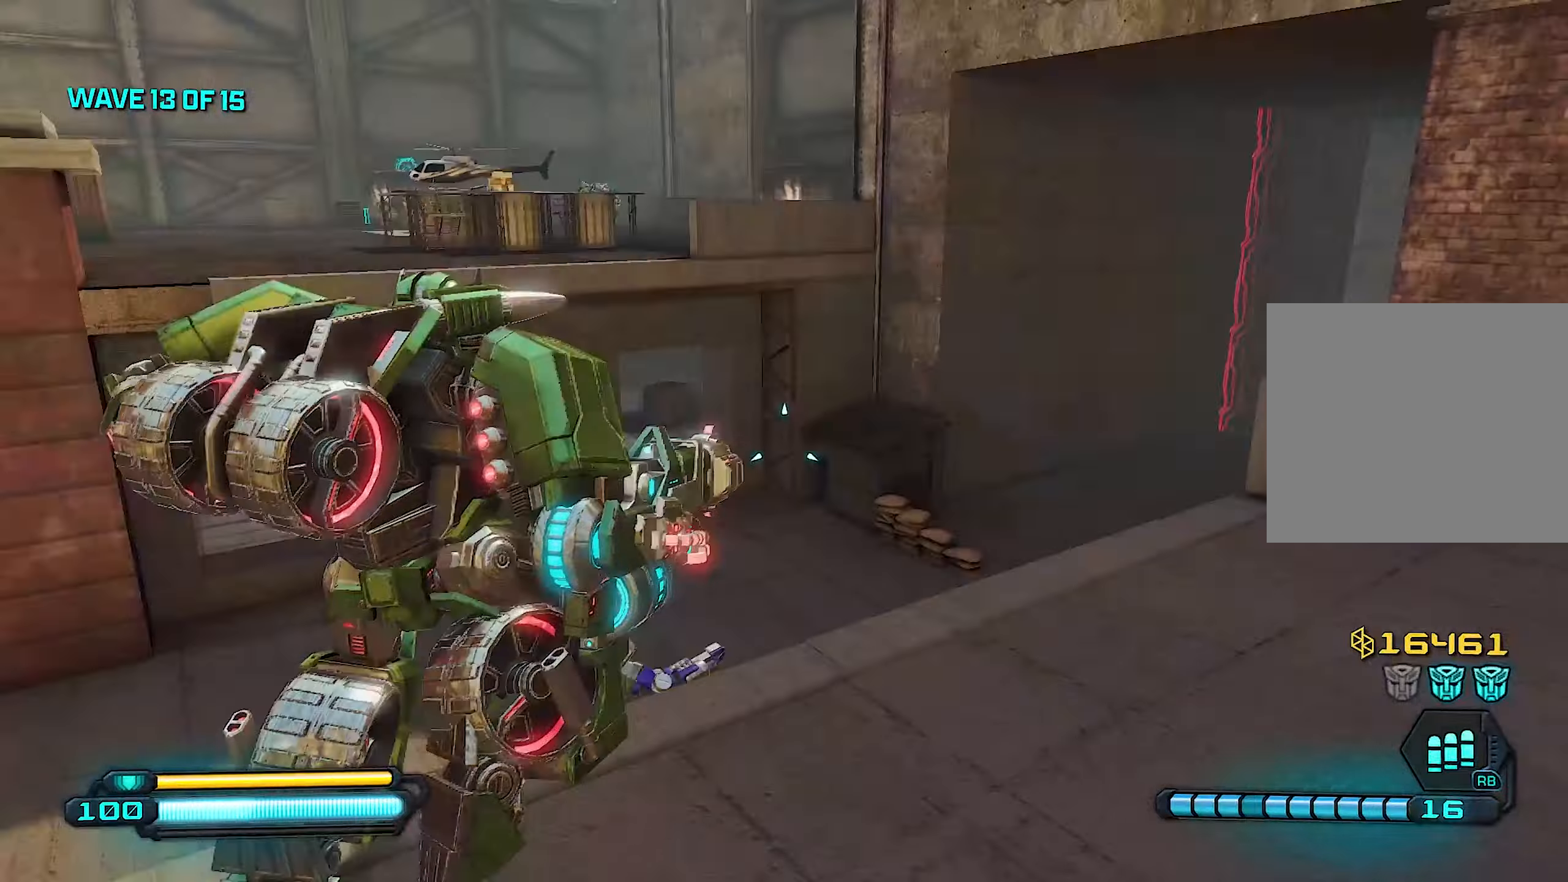
{"buttons": [], "left_stick": "down-right", "right_stick": "up", "events": [[140, "right_stick", "center"], [440, "right_stick", "up"]]}
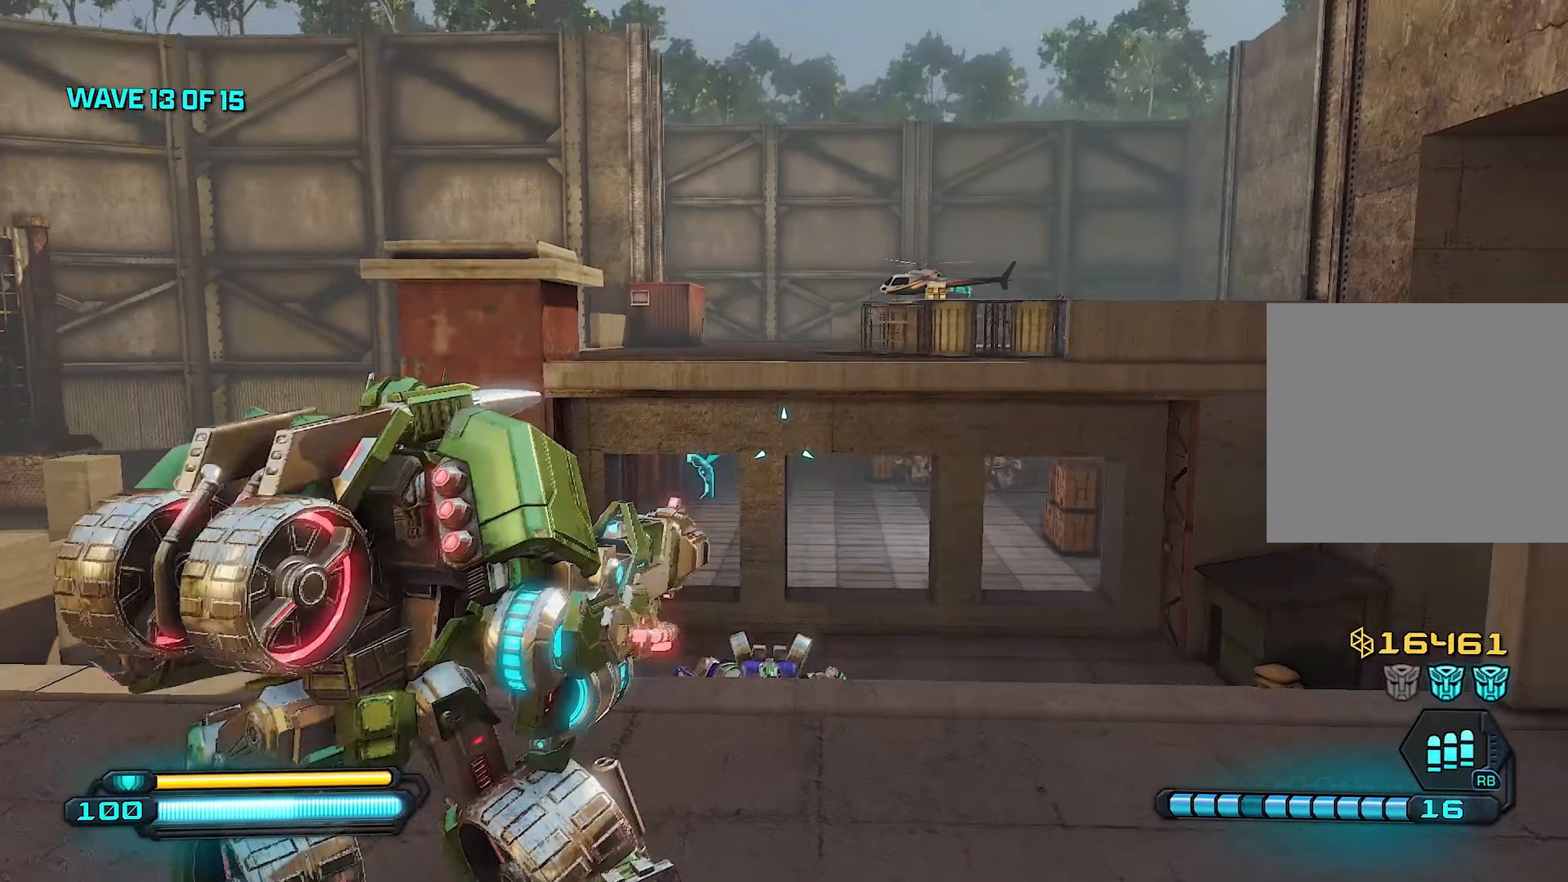
{"buttons": ["R2"], "left_stick": "up-right", "right_stick": "center", "events": [[80, "right_stick", "center"], [120, "left_stick", "down"], [260, "left_stick", "left"], [360, "R2", "down"], [380, "left_stick", "up"], [440, "left_stick", "up-right"]]}
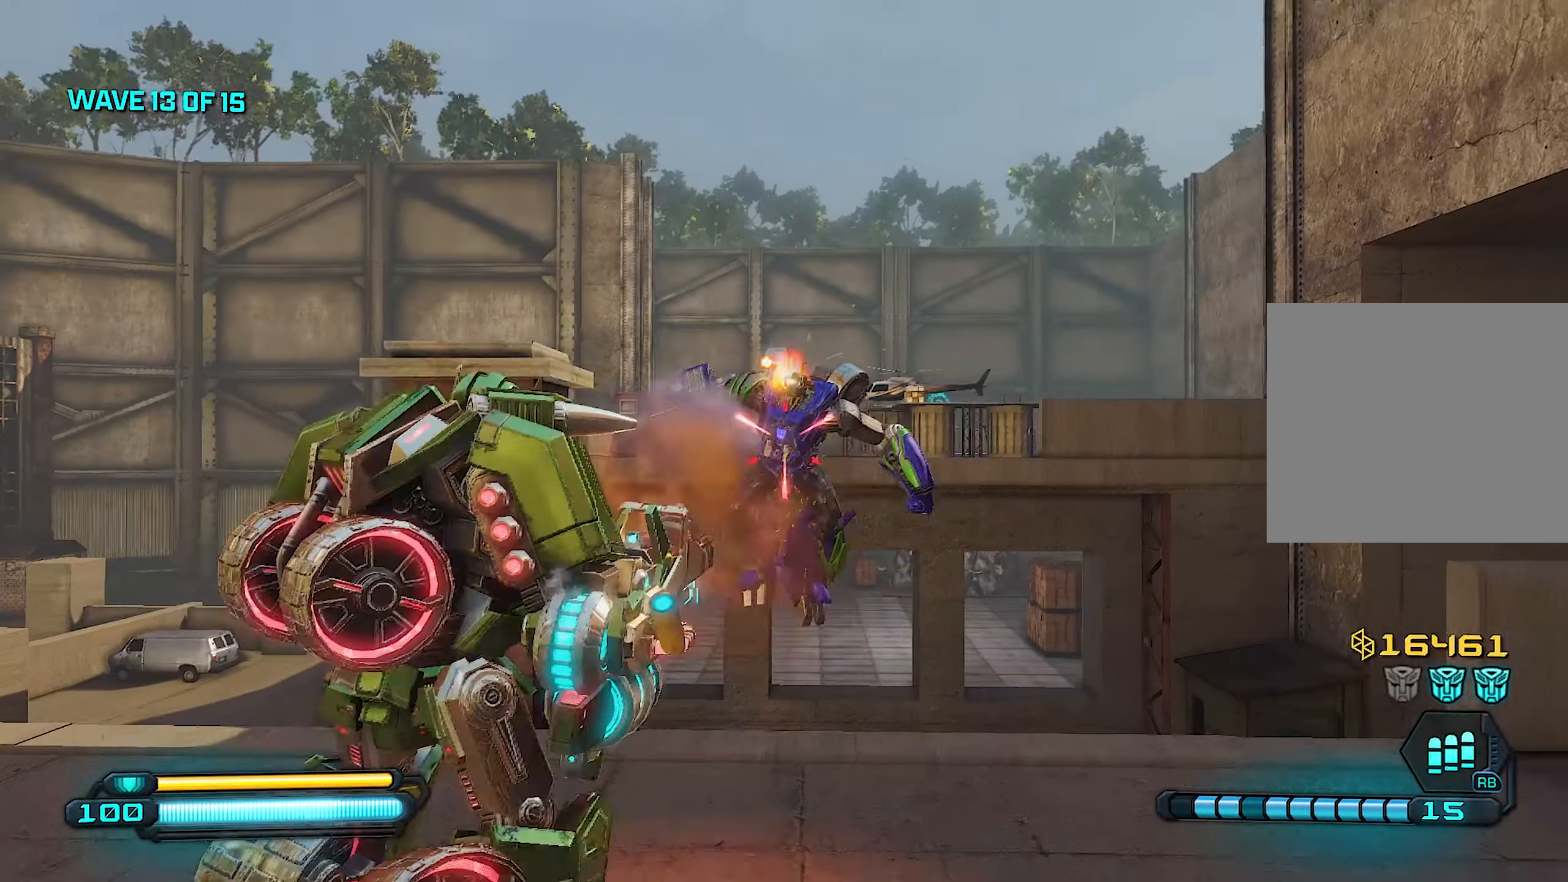
{"buttons": ["R2"], "left_stick": "up-right", "right_stick": "down", "events": [[180, "left_stick", "down-right"], [200, "right_stick", "up"], [300, "left_stick", "left"], [300, "right_stick", "left"], [480, "right_stick", "down"], [500, "left_stick", "up-right"]]}
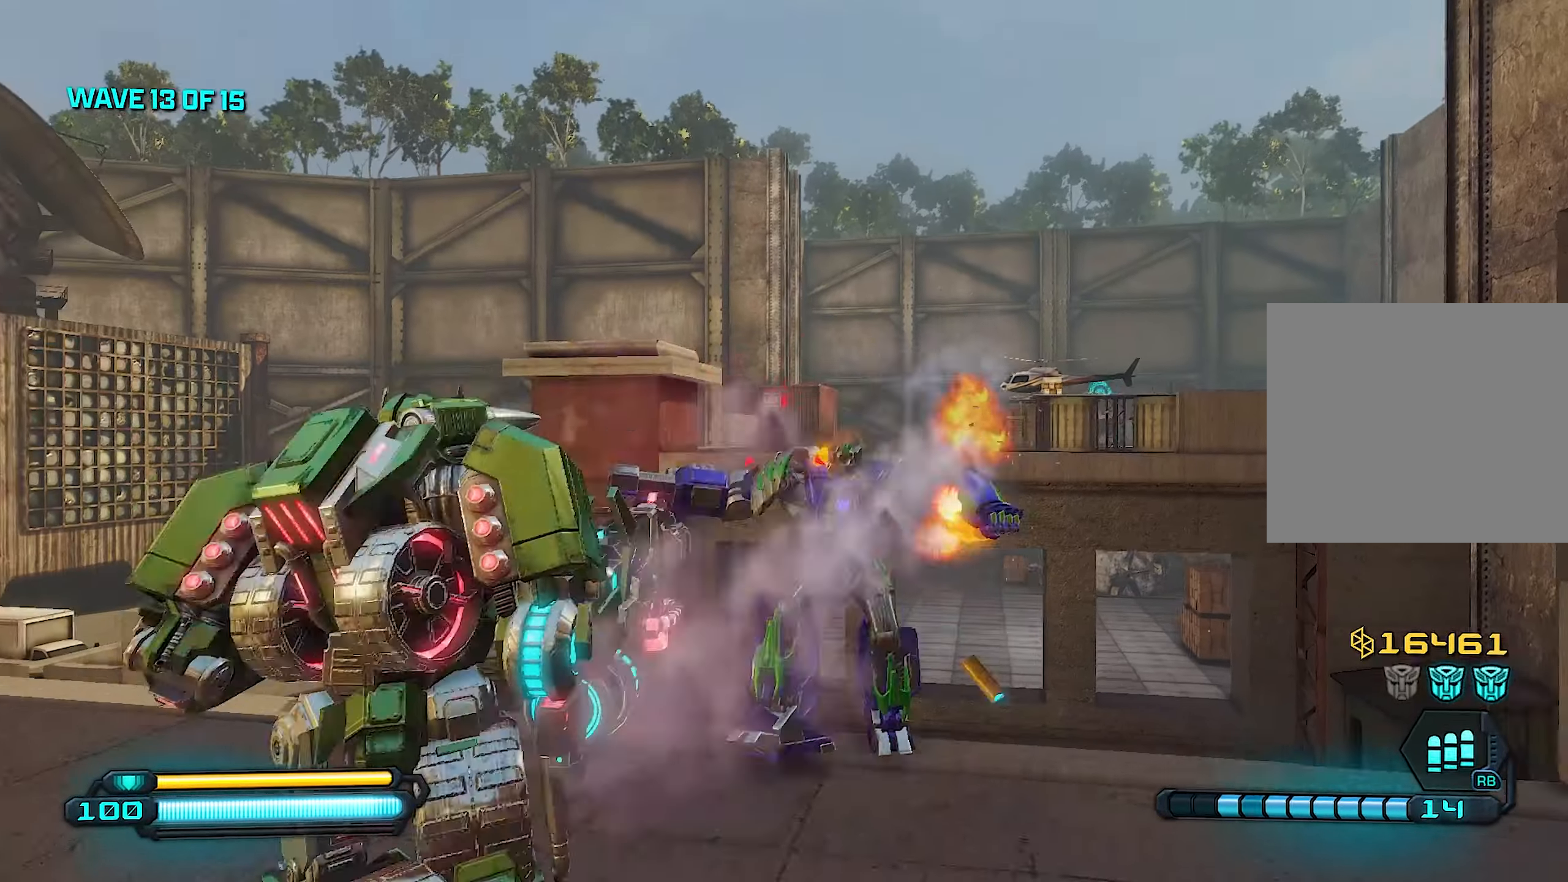
{"buttons": [], "left_stick": "down", "right_stick": "left", "events": [[180, "left_stick", "up-left"], [340, "left_stick", "down"], [340, "right_stick", "left"], [360, "R2", "up"], [380, "R3", "down"], [500, "R3", "up"]]}
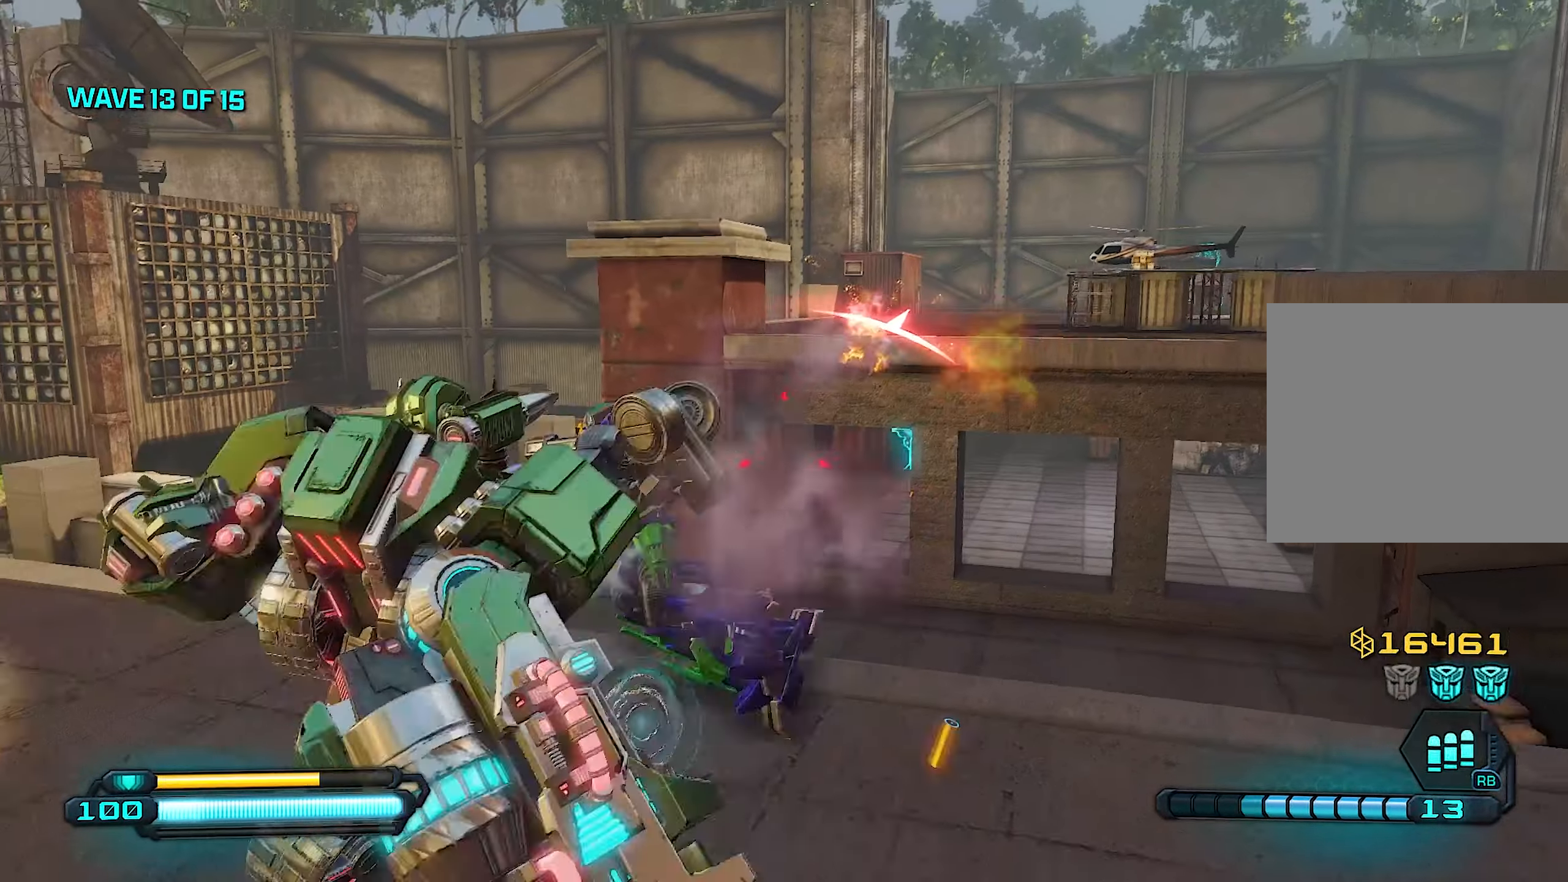
{"buttons": ["R3"], "left_stick": "left", "right_stick": "left", "events": [[40, "right_stick", "center"], [340, "R3", "down"], [340, "right_stick", "left"], [420, "R3", "up"], [460, "left_stick", "left"], [480, "R3", "down"]]}
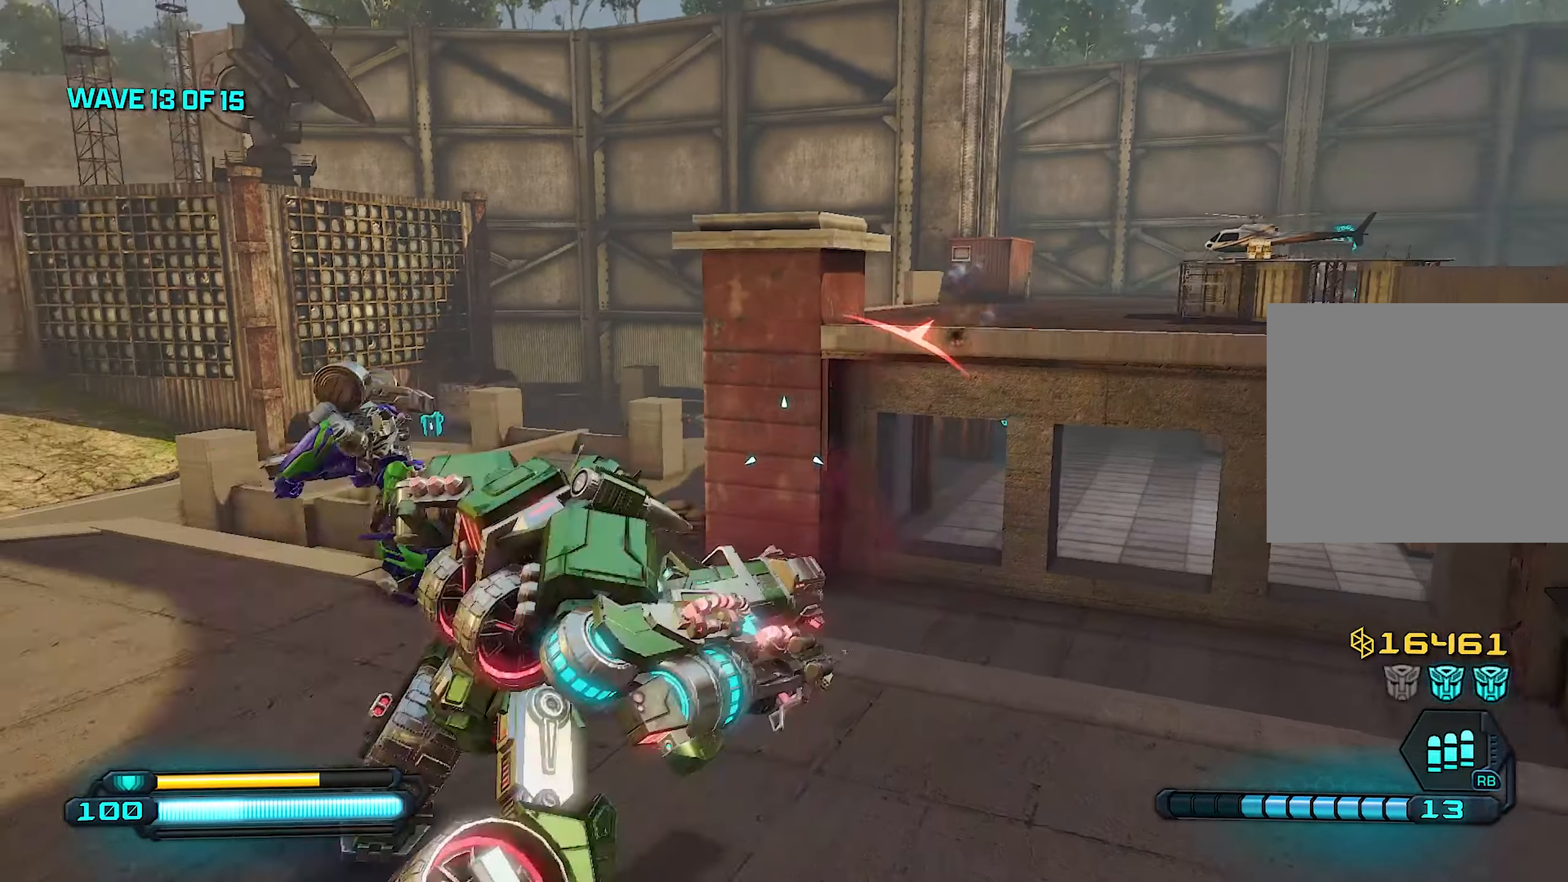
{"buttons": [], "left_stick": "down", "right_stick": "center", "events": [[180, "left_stick", "down"], [240, "R3", "up"], [300, "R3", "down"], [400, "R3", "up"], [460, "right_stick", "center"]]}
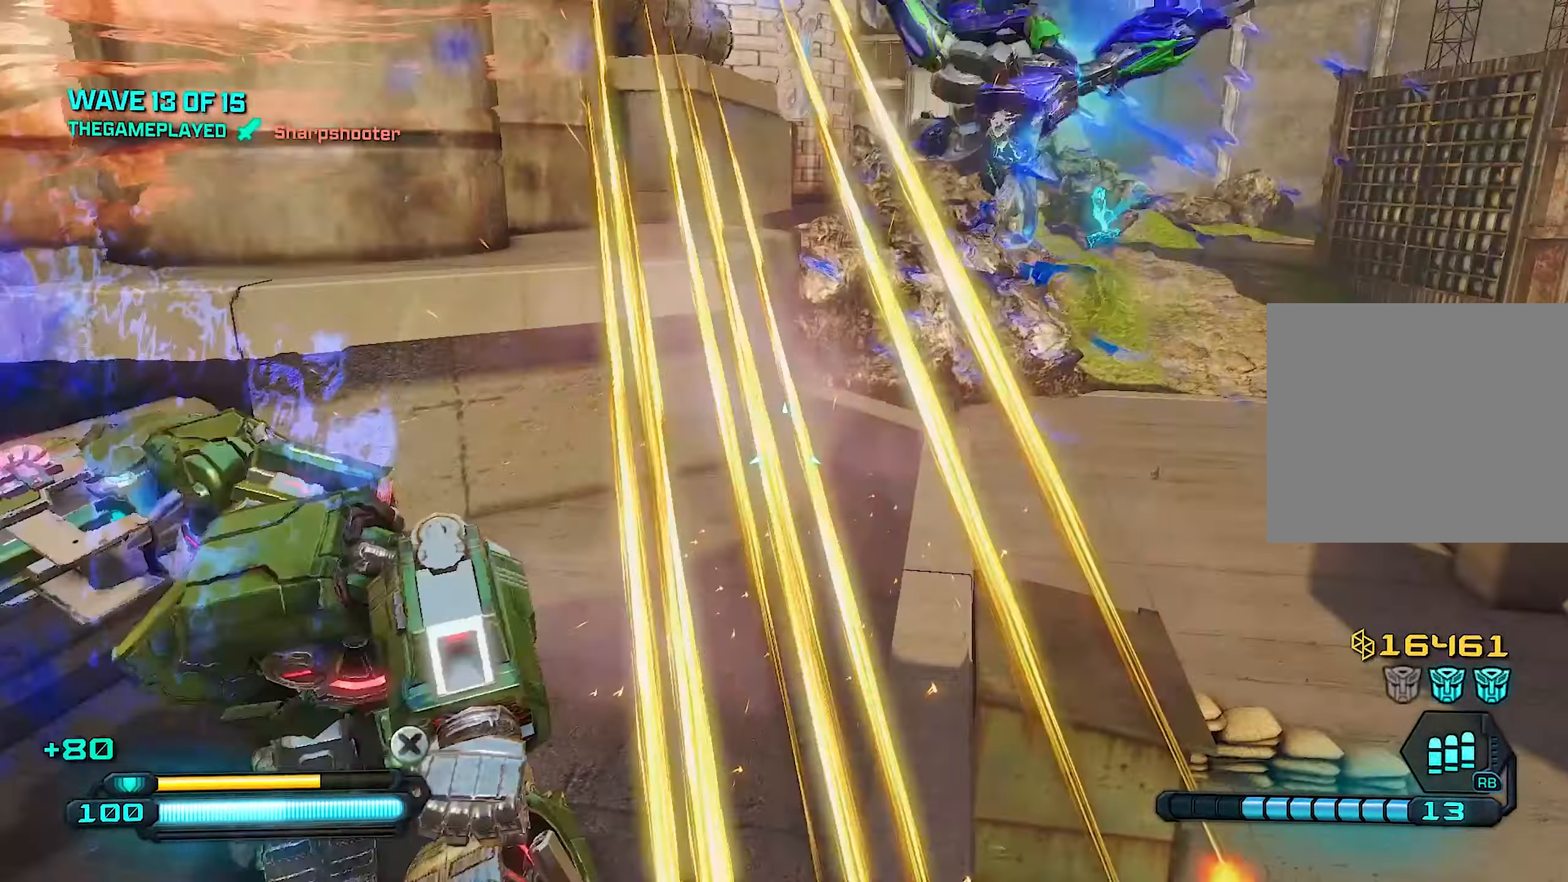
{"buttons": [], "left_stick": "down", "right_stick": "right", "events": [[40, "right_stick", "right"], [180, "right_stick", "center"], [260, "right_stick", "right"]]}
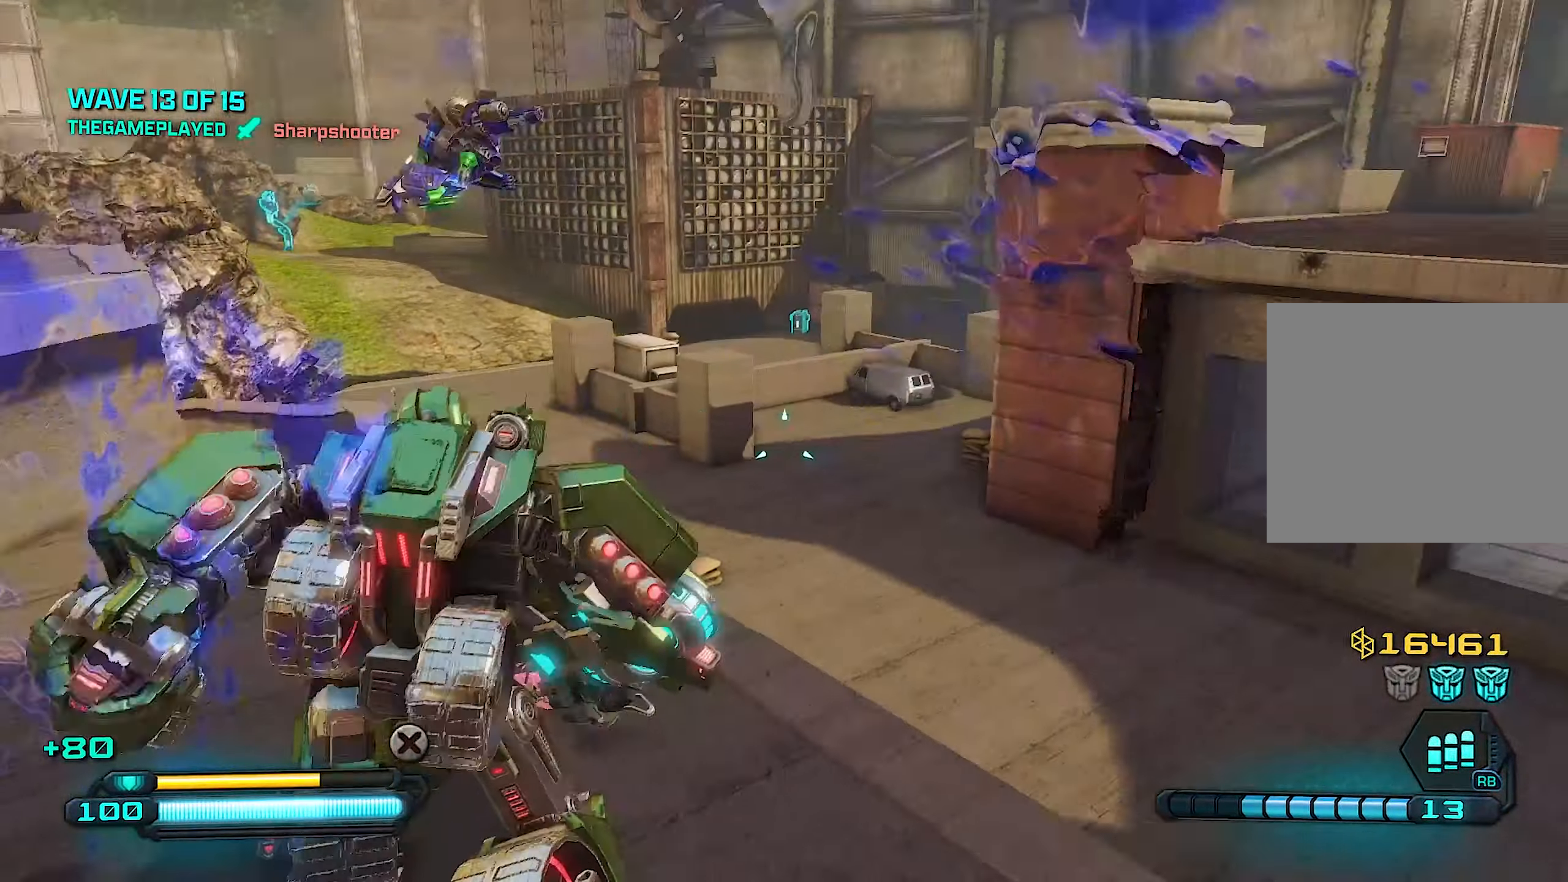
{"buttons": [], "left_stick": "down-right", "right_stick": "center", "events": [[160, "right_stick", "center"], [200, "left_stick", "down-right"], [340, "right_stick", "down"], [480, "right_stick", "center"]]}
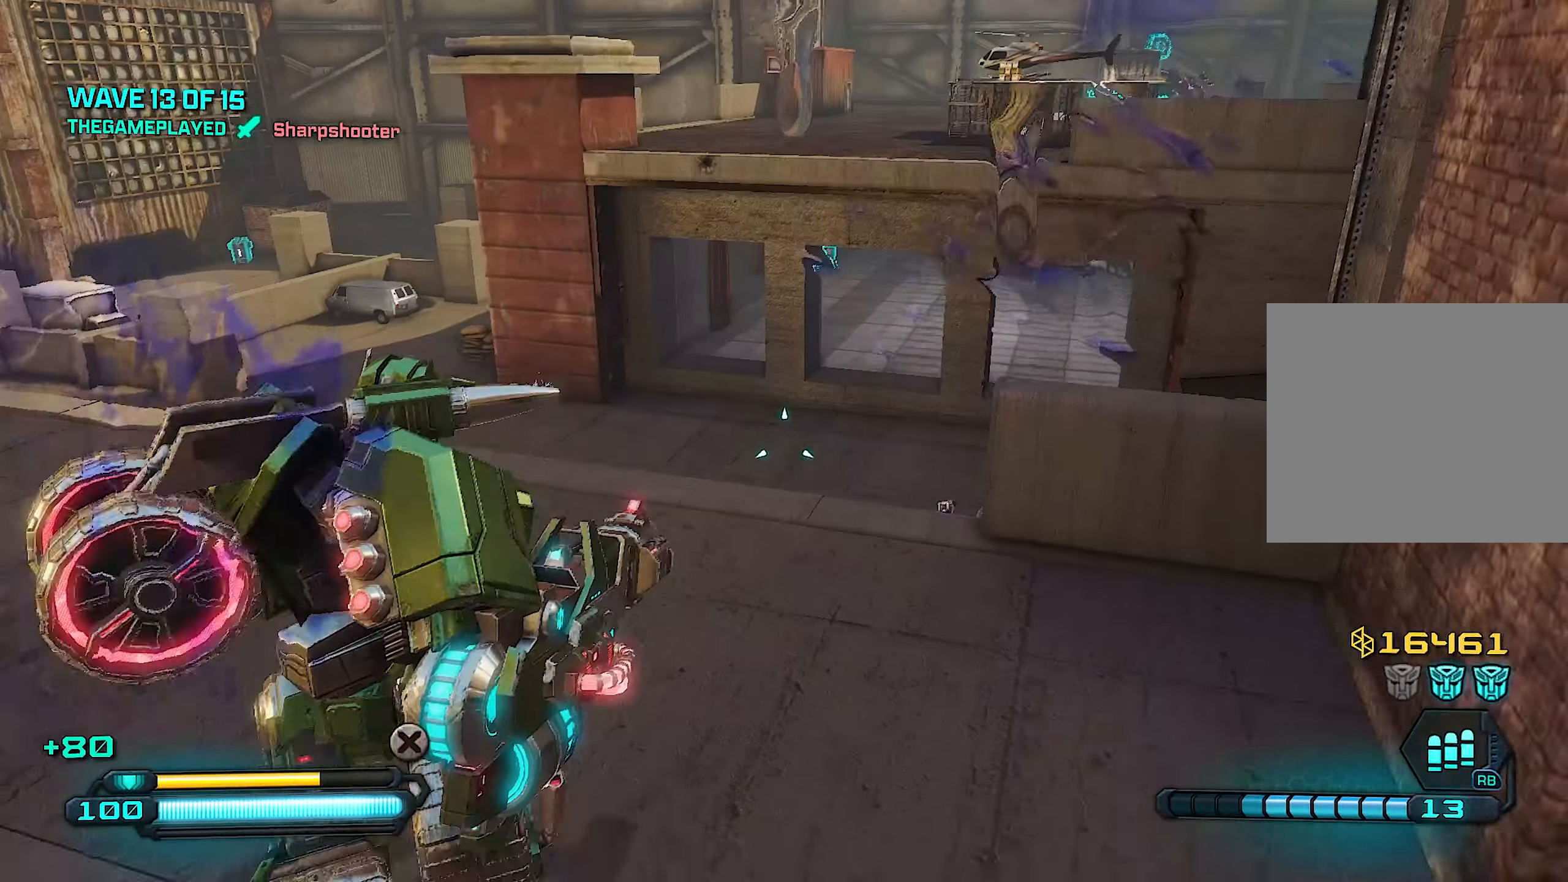
{"buttons": [], "left_stick": "down-left", "right_stick": "center", "events": [[80, "left_stick", "down"], [140, "right_stick", "down"], [200, "left_stick", "down-left"], [260, "right_stick", "center"], [340, "right_stick", "left"], [480, "right_stick", "center"]]}
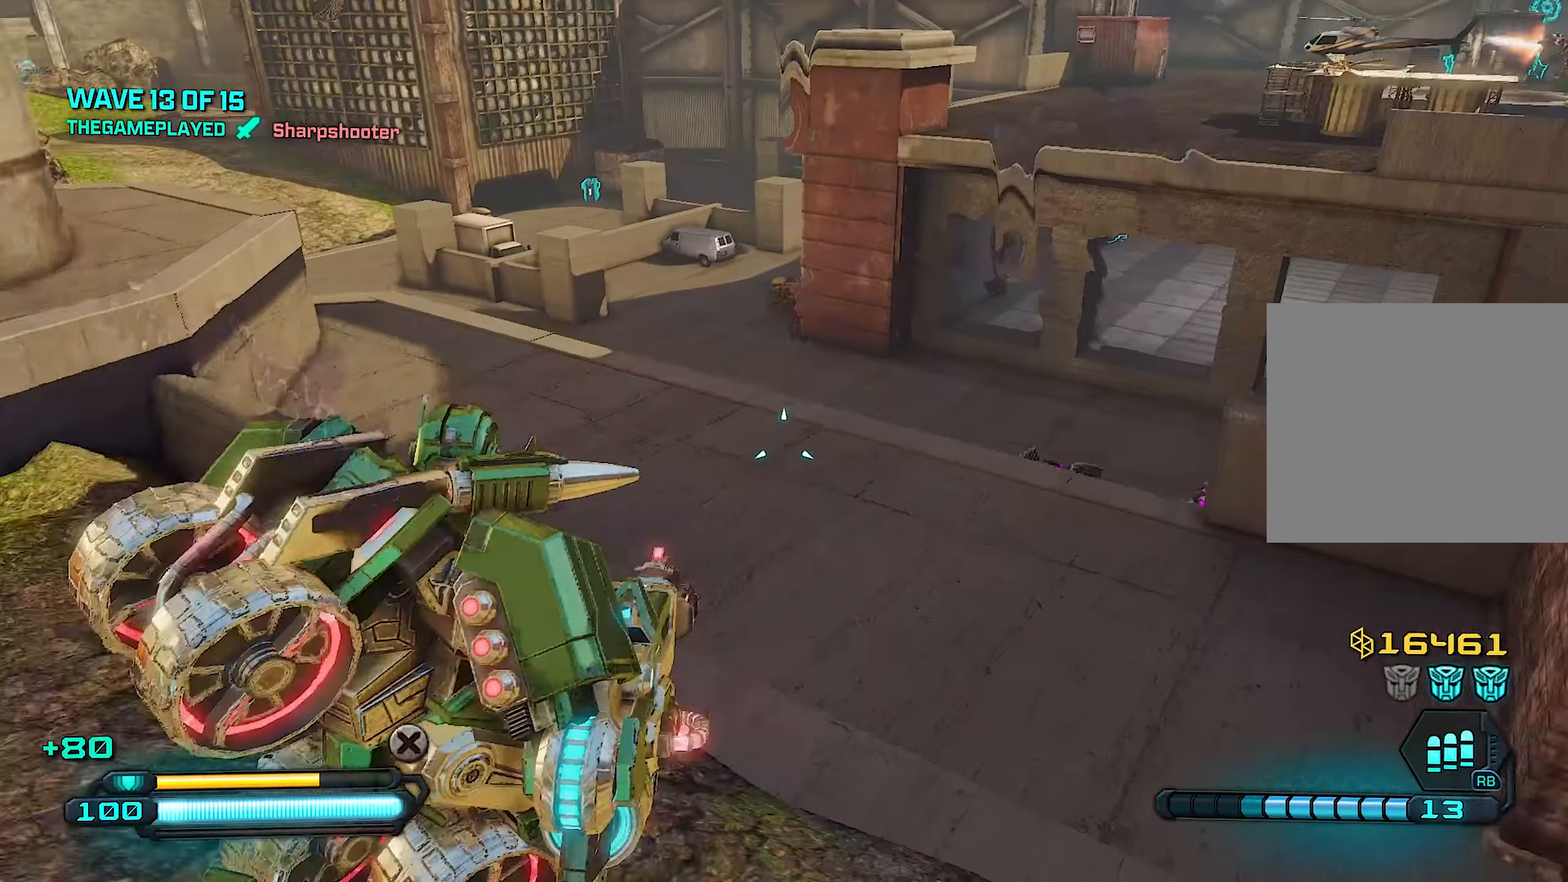
{"buttons": [], "left_stick": "down-left", "right_stick": "left", "events": [[40, "left_stick", "down"], [220, "right_stick", "up"], [340, "left_stick", "down-left"], [340, "right_stick", "left"]]}
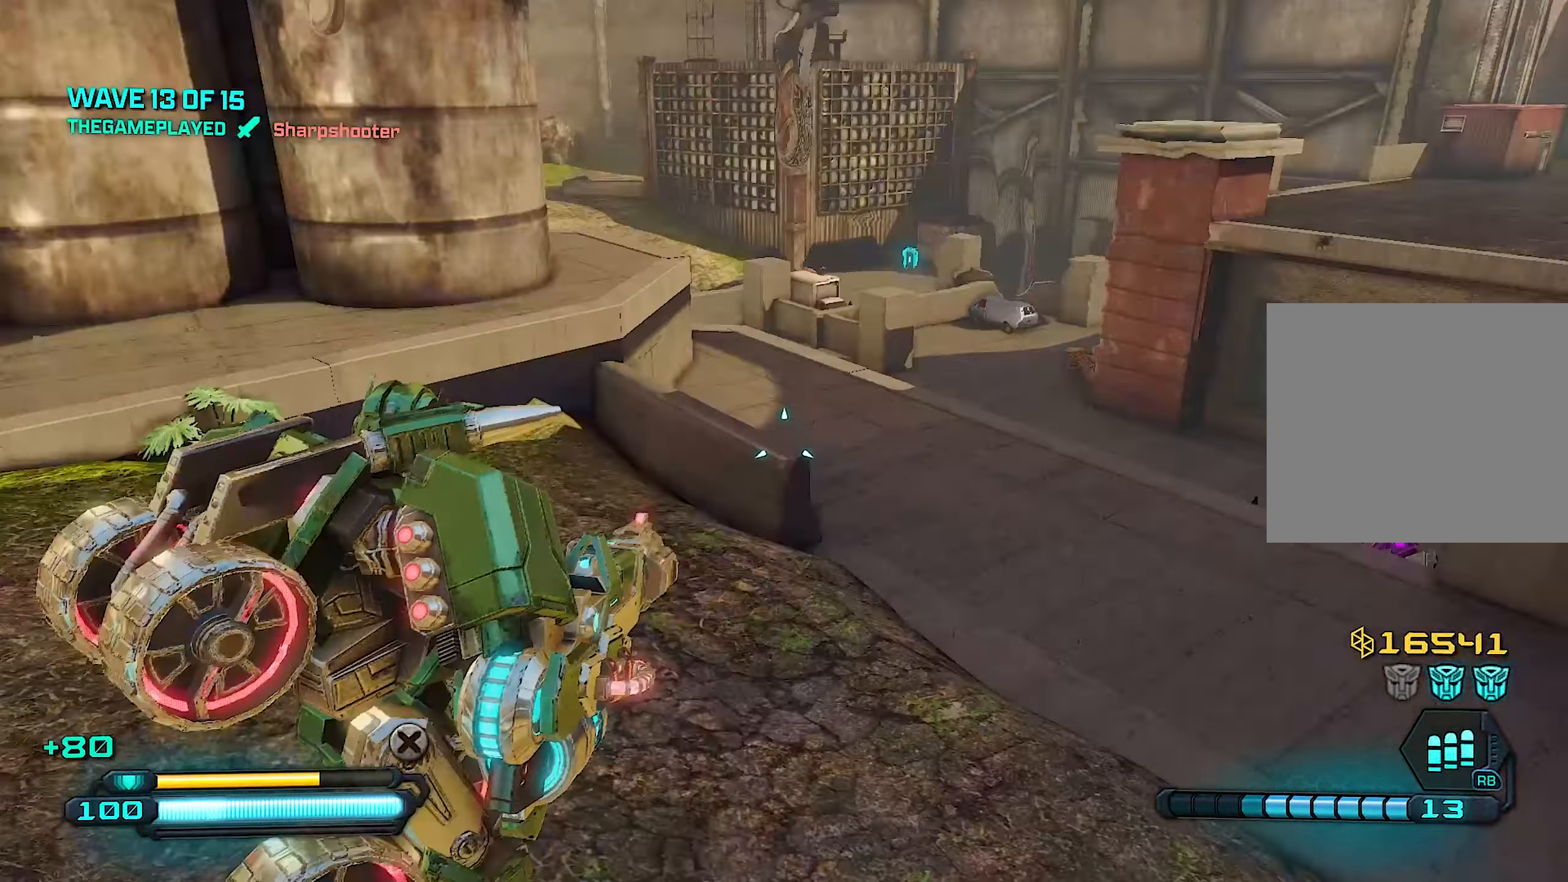
{"buttons": [], "left_stick": "up", "right_stick": "left", "events": [[60, "left_stick", "left"], [180, "left_stick", "up-left"], [300, "left_stick", "up"], [320, "right_stick", "center"], [400, "right_stick", "left"]]}
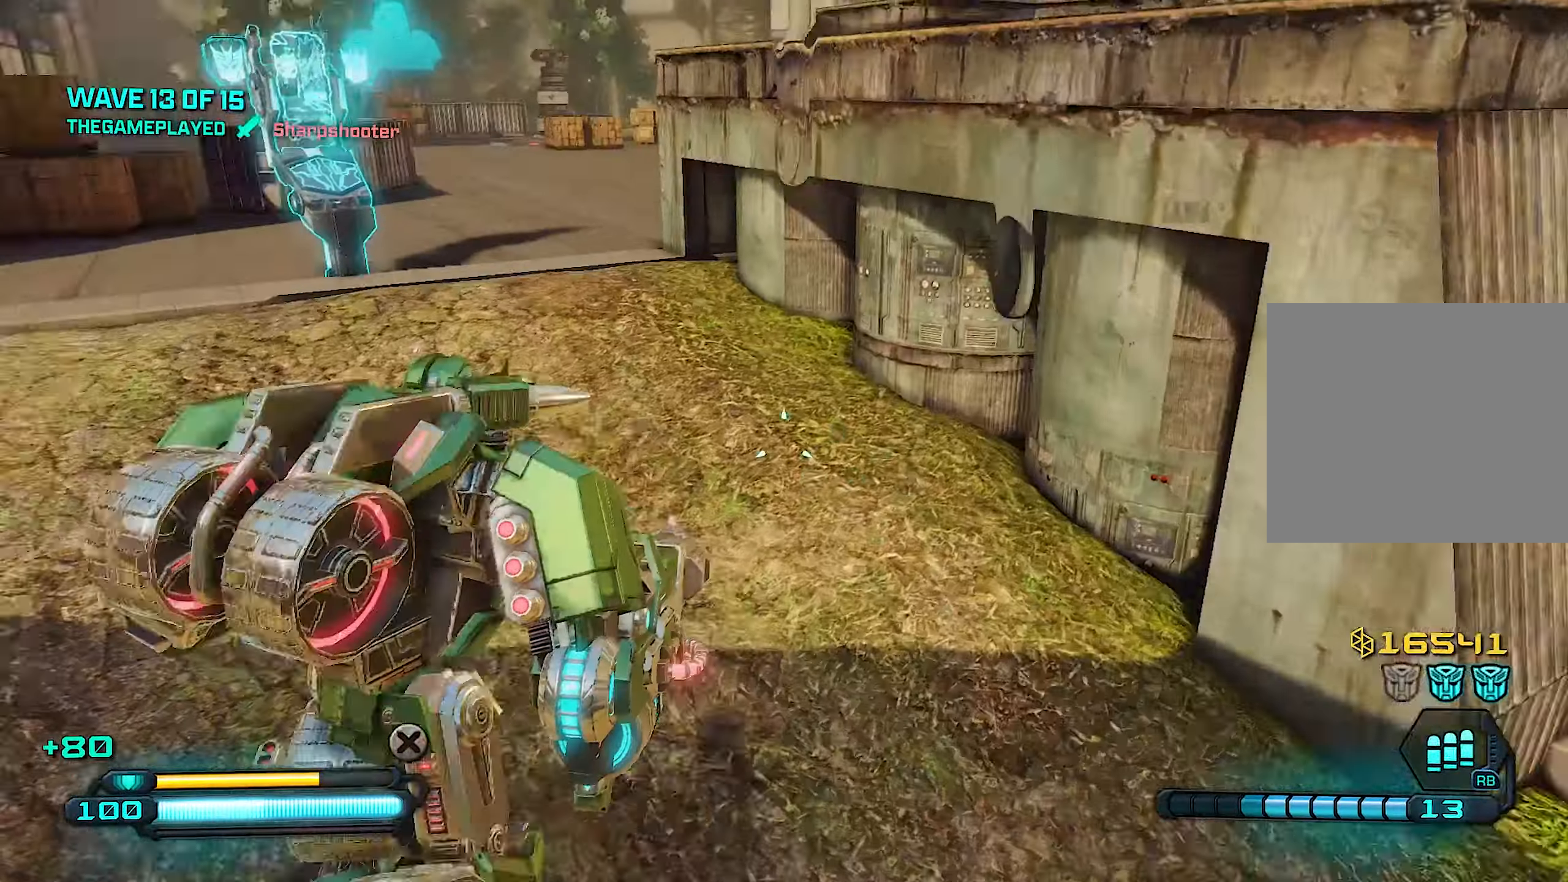
{"buttons": [], "left_stick": "up", "right_stick": "left", "events": [[160, "right_stick", "center"], [480, "right_stick", "left"]]}
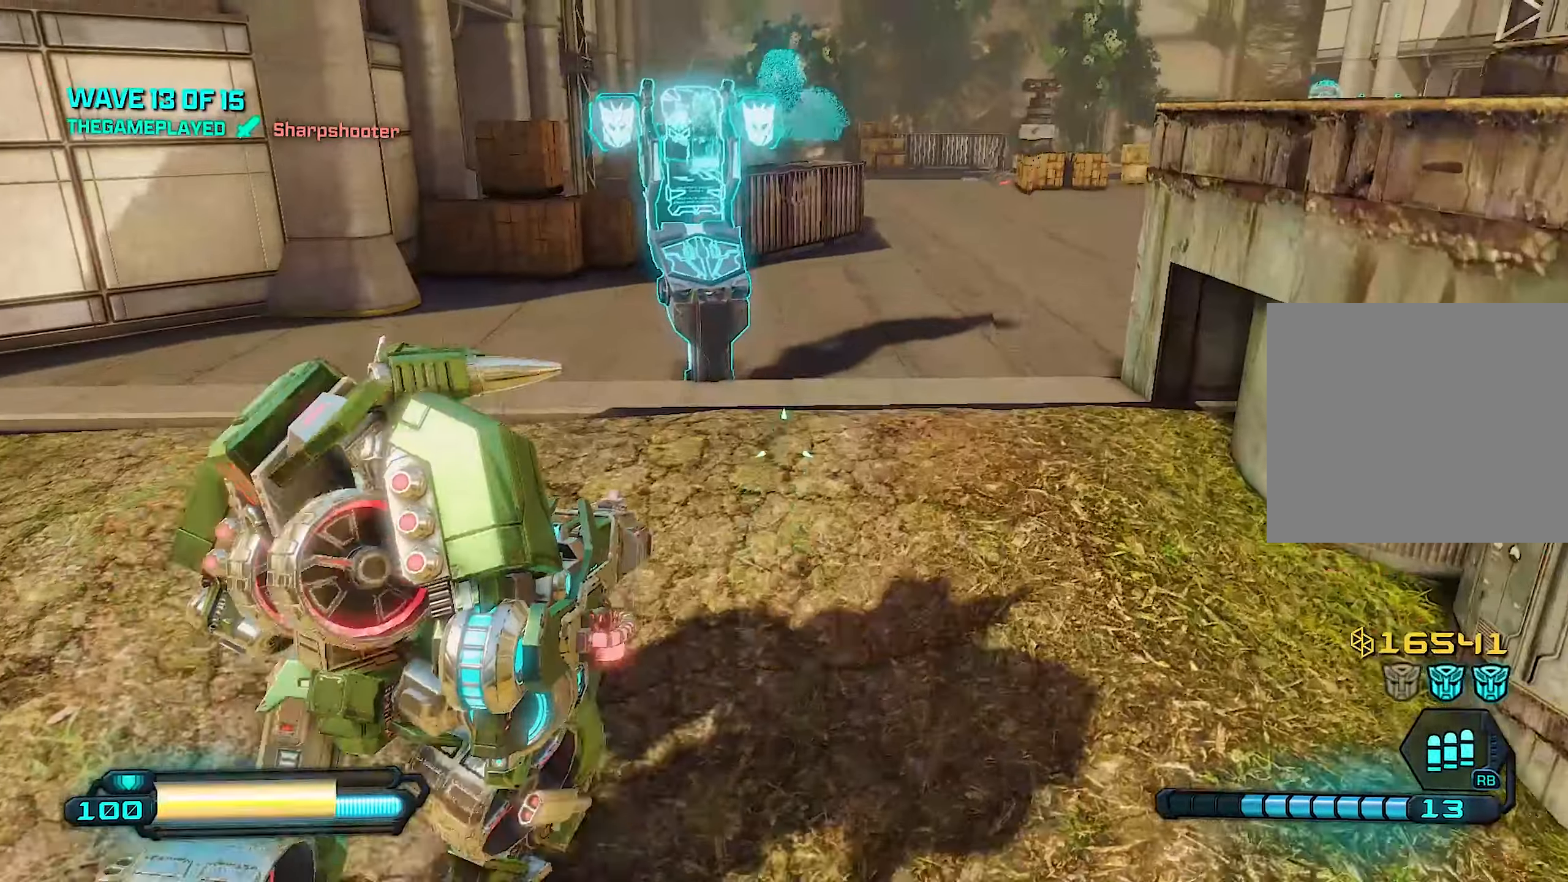
{"buttons": [], "left_stick": "up-right", "right_stick": "center", "events": [[200, "right_stick", "center"], [400, "left_stick", "up-right"]]}
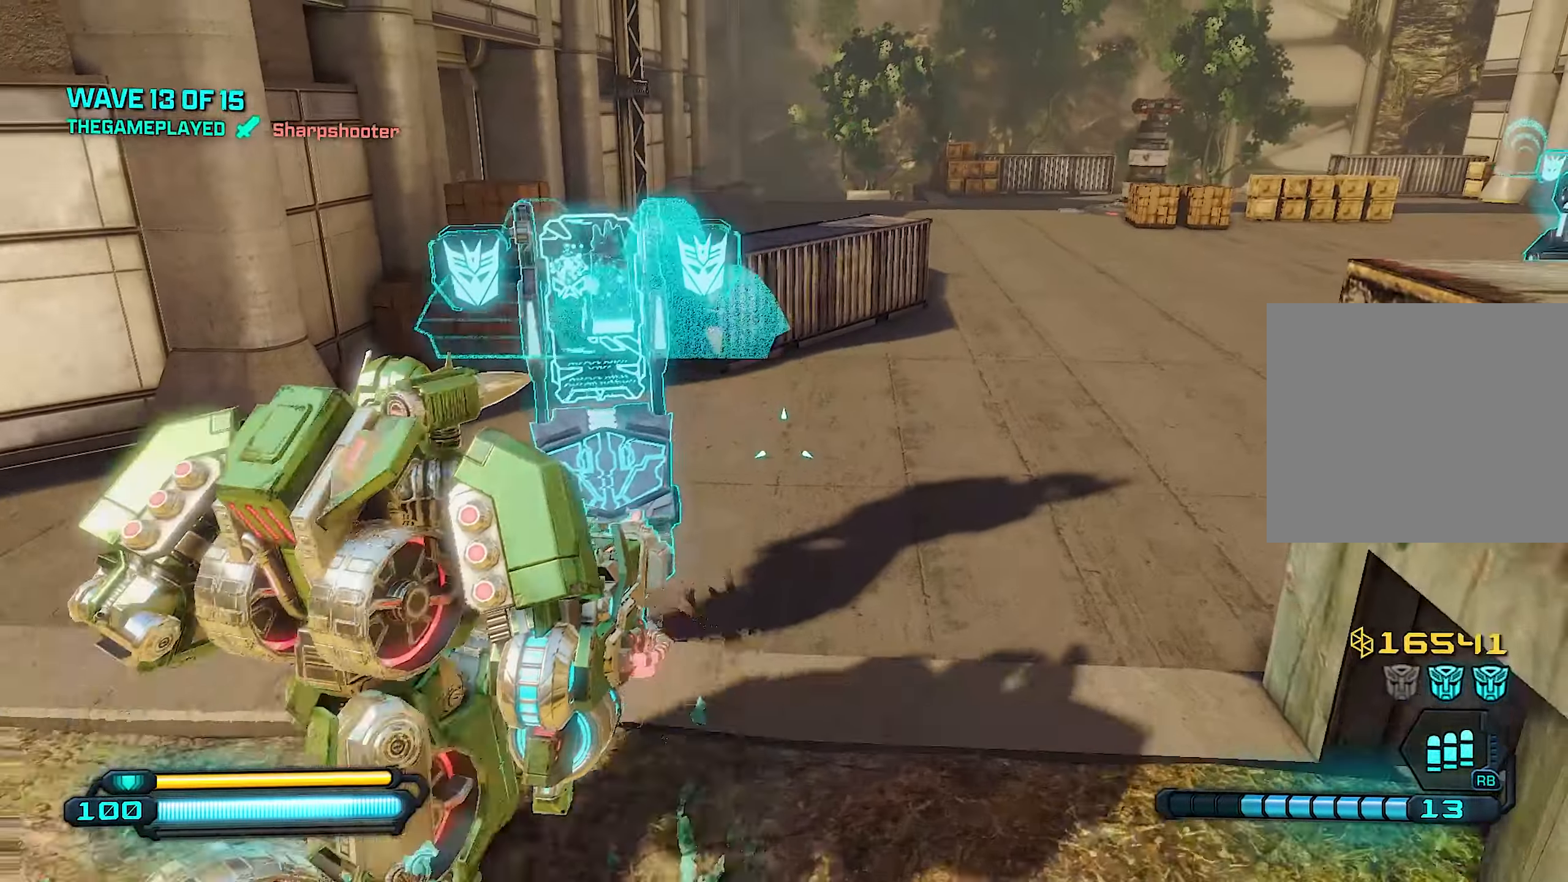
{"buttons": [], "left_stick": "left", "right_stick": "center", "events": [[80, "SQUARE", "down"], [80, "left_stick", "up-left"], [140, "SQUARE", "up"], [260, "SQUARE", "down"], [260, "left_stick", "up-right"], [300, "SQUARE", "up"], [400, "SQUARE", "down"], [420, "left_stick", "left"], [480, "SQUARE", "up"]]}
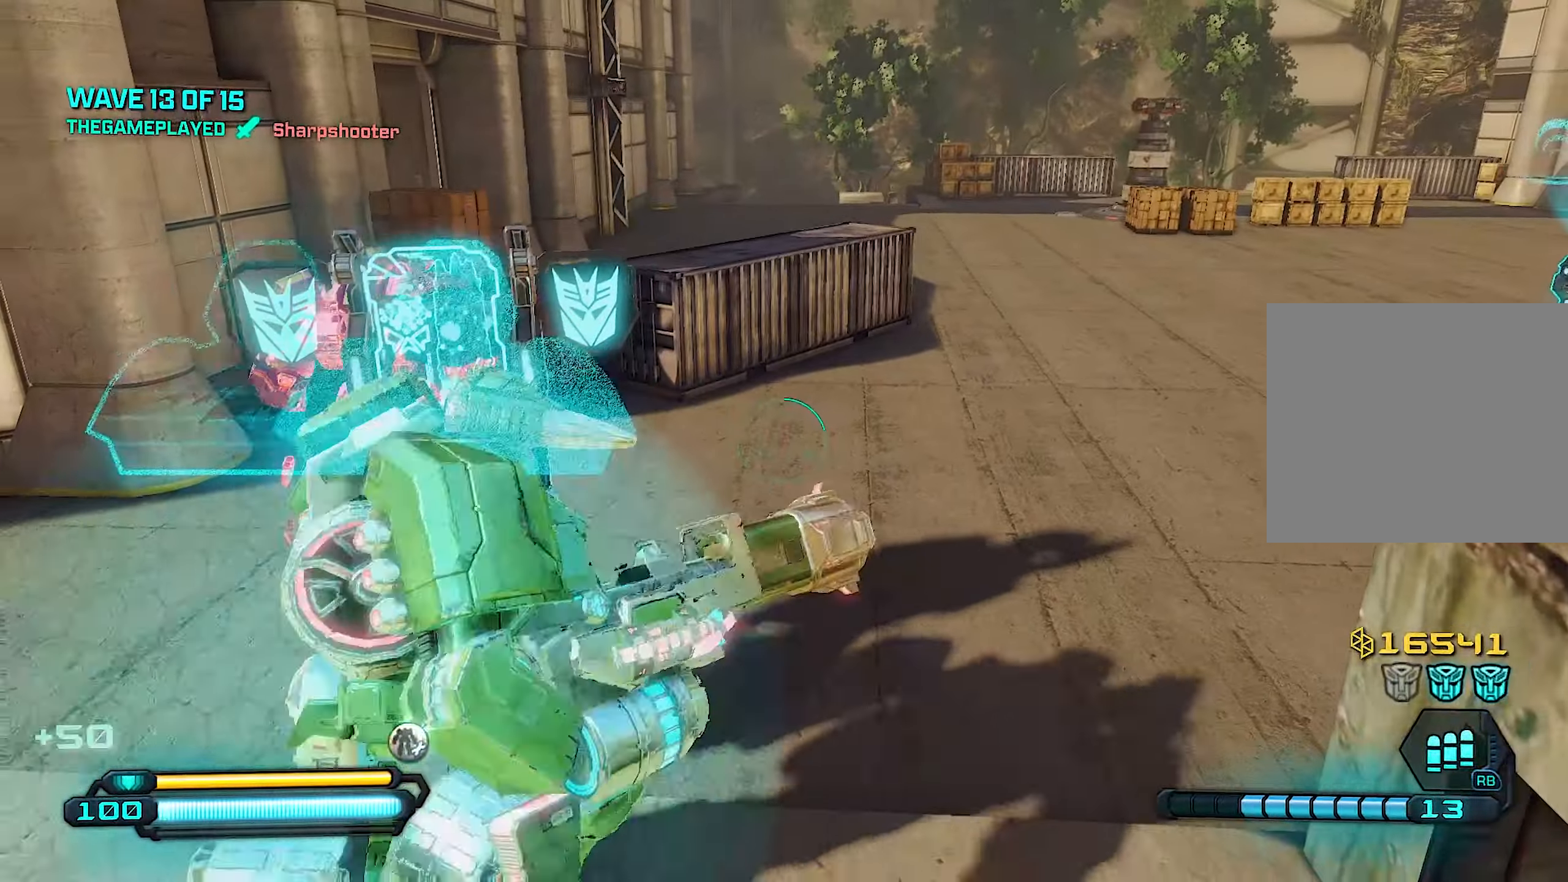
{"buttons": [], "left_stick": "up", "right_stick": "center", "events": [[80, "SQUARE", "down"], [80, "left_stick", "right"], [180, "SQUARE", "up"], [180, "right_stick", "right"], [280, "left_stick", "up"], [440, "right_stick", "center"]]}
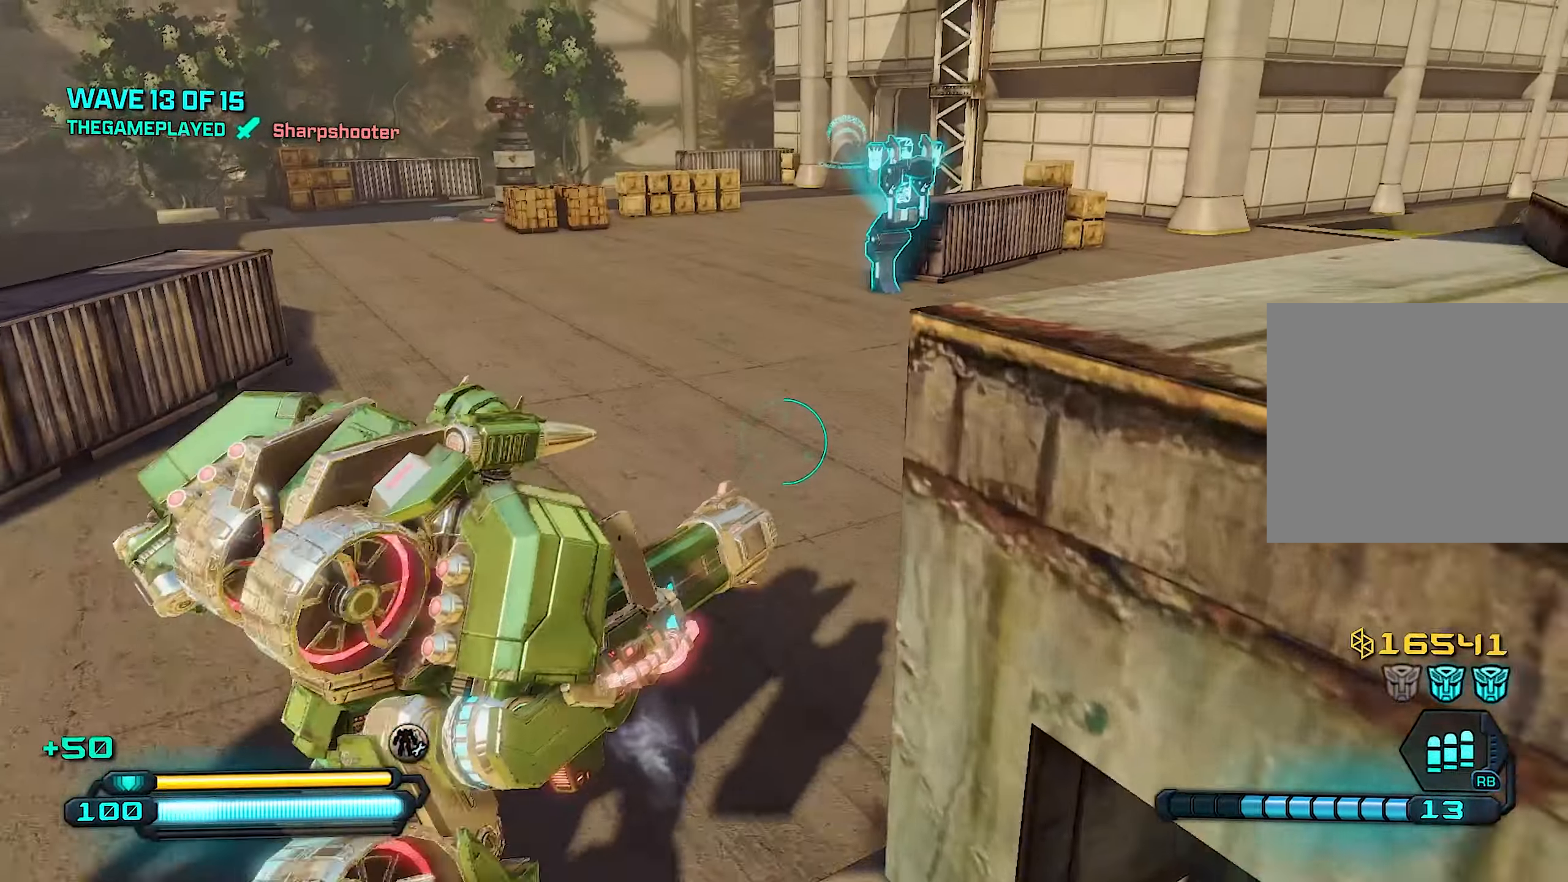
{"buttons": [], "left_stick": "up-left", "right_stick": "center", "events": [[180, "right_stick", "right"], [280, "L1", "down"], [320, "right_stick", "center"], [360, "L1", "up"], [400, "left_stick", "up-left"]]}
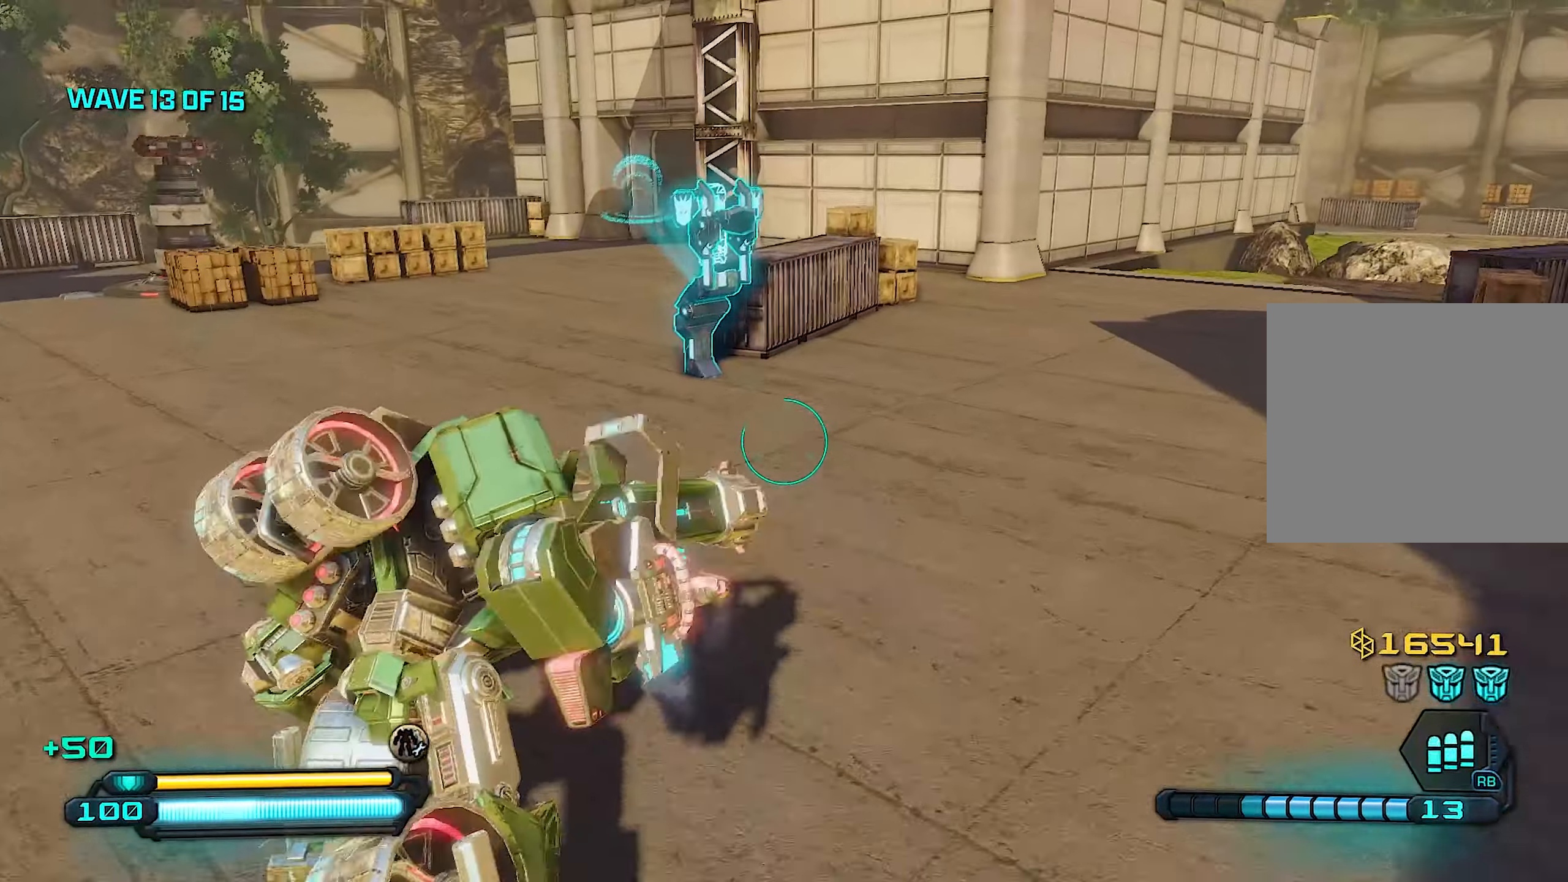
{"buttons": [], "left_stick": "up-left", "right_stick": "center", "events": []}
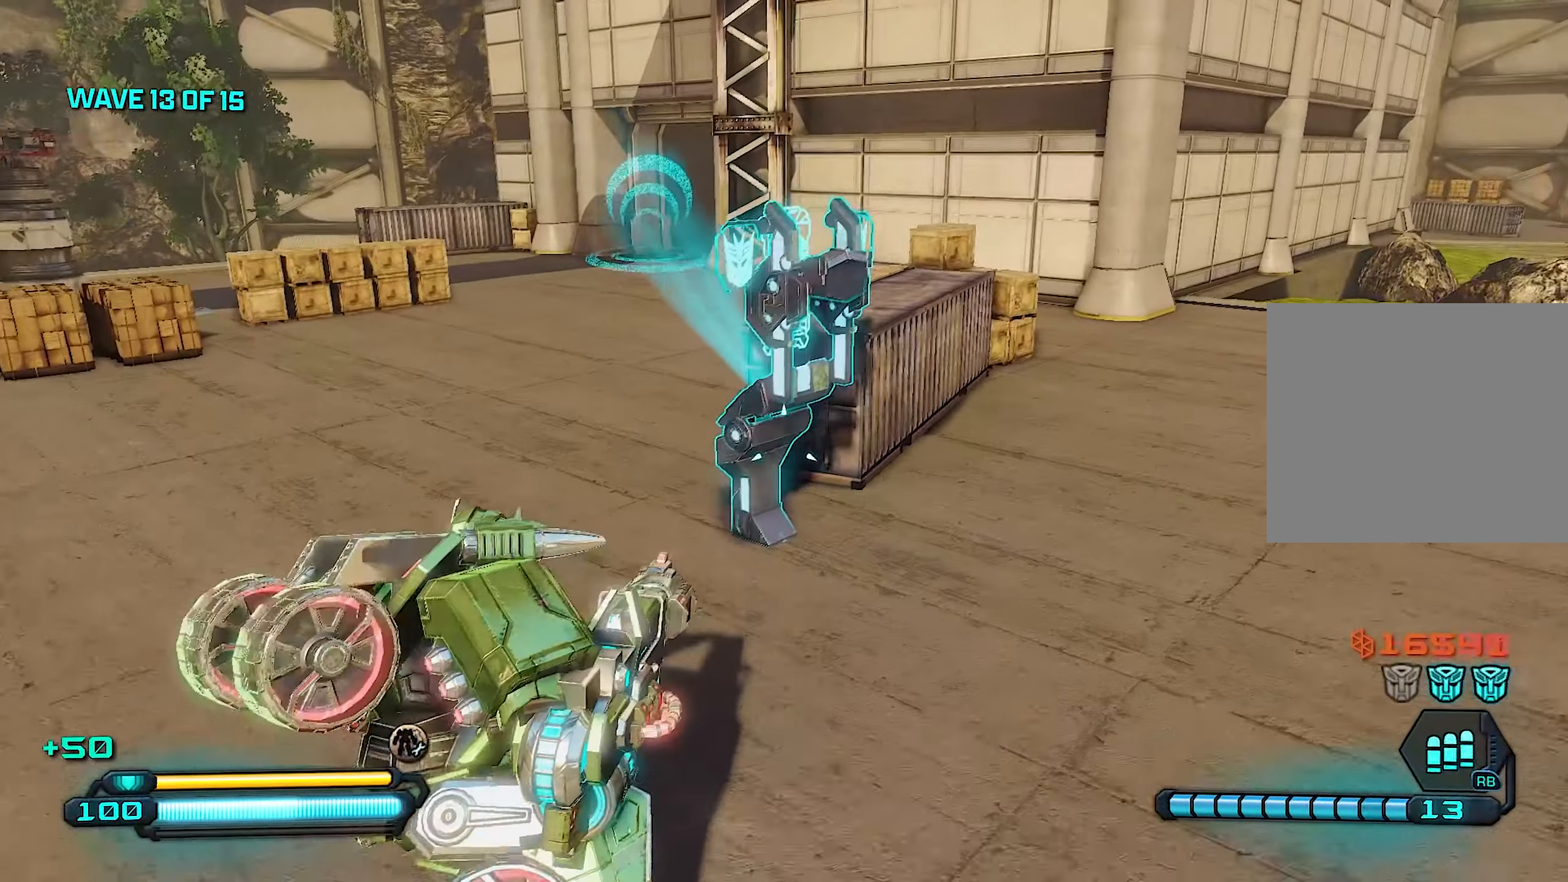
{"buttons": [], "left_stick": "up-left", "right_stick": "right", "events": [[40, "right_stick", "right"]]}
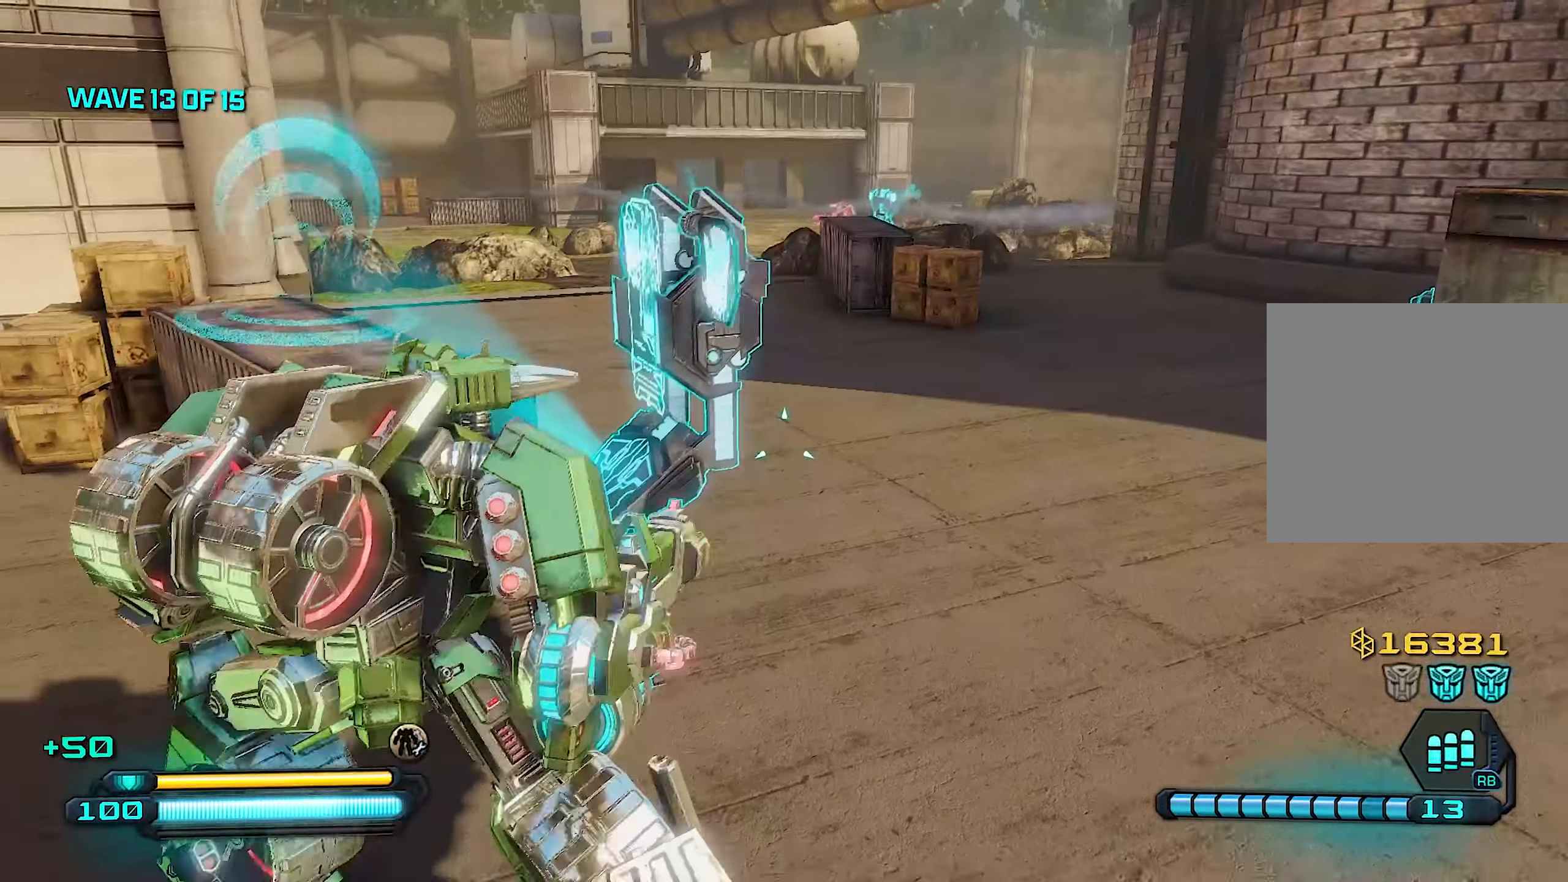
{"buttons": ["SQUARE"], "left_stick": "left", "right_stick": "right", "events": [[160, "SQUARE", "down"], [160, "left_stick", "up"], [200, "SQUARE", "up"], [300, "SQUARE", "down"], [300, "left_stick", "up-right"], [380, "SQUARE", "up"], [500, "SQUARE", "down"], [500, "left_stick", "left"]]}
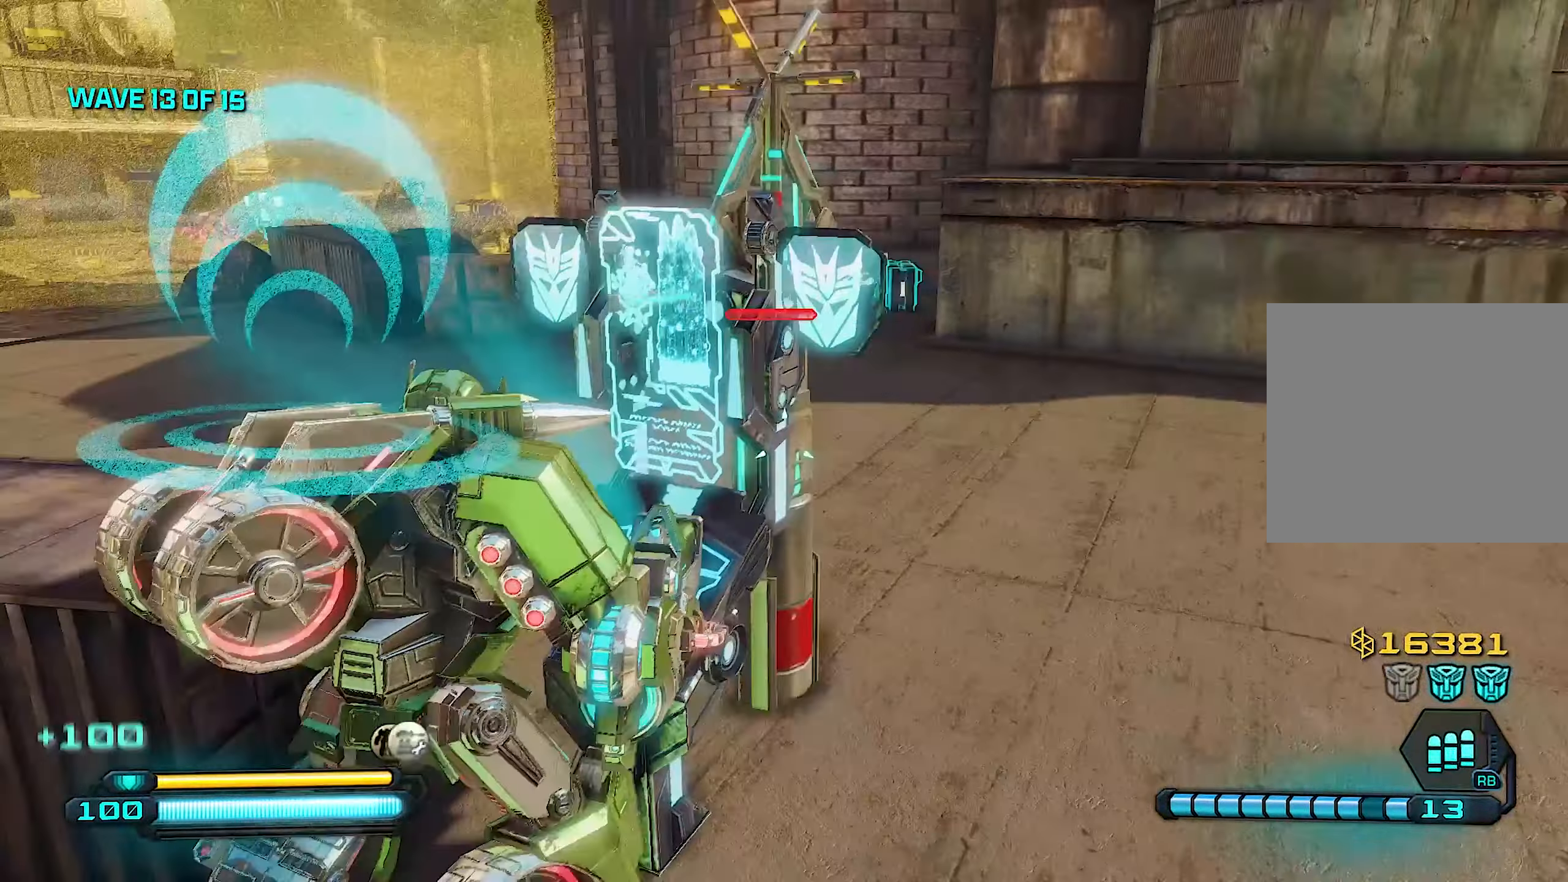
{"buttons": [], "left_stick": "down-right", "right_stick": "center", "events": [[60, "SQUARE", "up"], [120, "SQUARE", "down"], [120, "left_stick", "down"], [200, "right_stick", "center"], [240, "SQUARE", "up"], [240, "left_stick", "down-left"], [360, "CROSS", "down"], [400, "left_stick", "down-right"], [420, "CROSS", "up"]]}